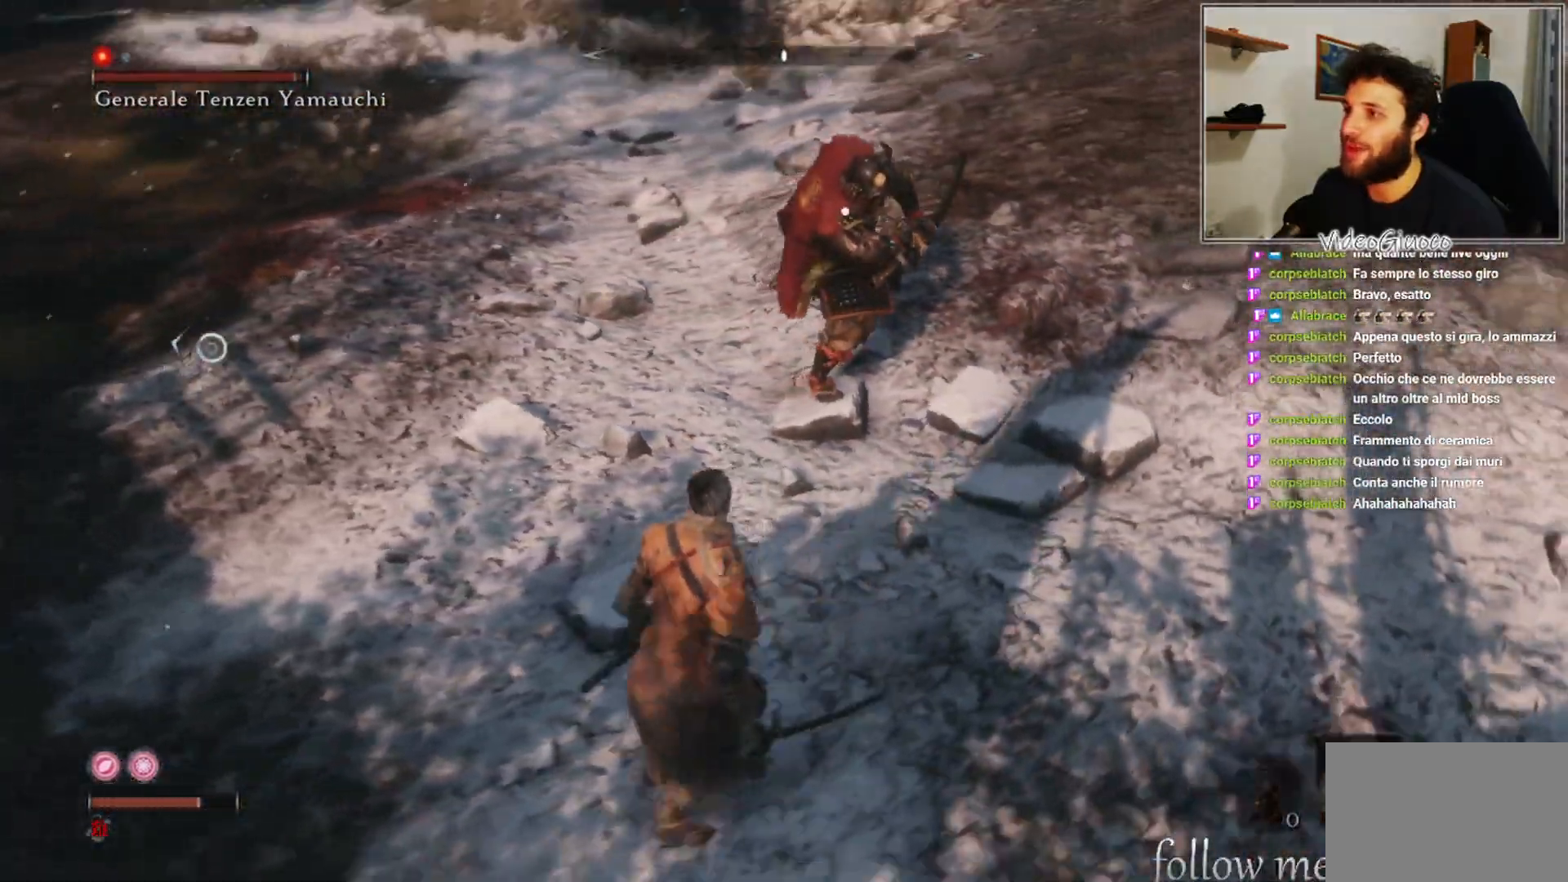
Gameplay with a controller (Xbox layout); each line is a JSON object with the inputs held at the frame after it. "events" lists button and stick changes between this image and that frame as [ms after this image, input, new state], when the widget could be followed in between.
{"buttons": [], "left_stick": "up", "right_stick": "center", "events": [[383, "left_stick", "up-left"], [500, "left_stick", "up"]]}
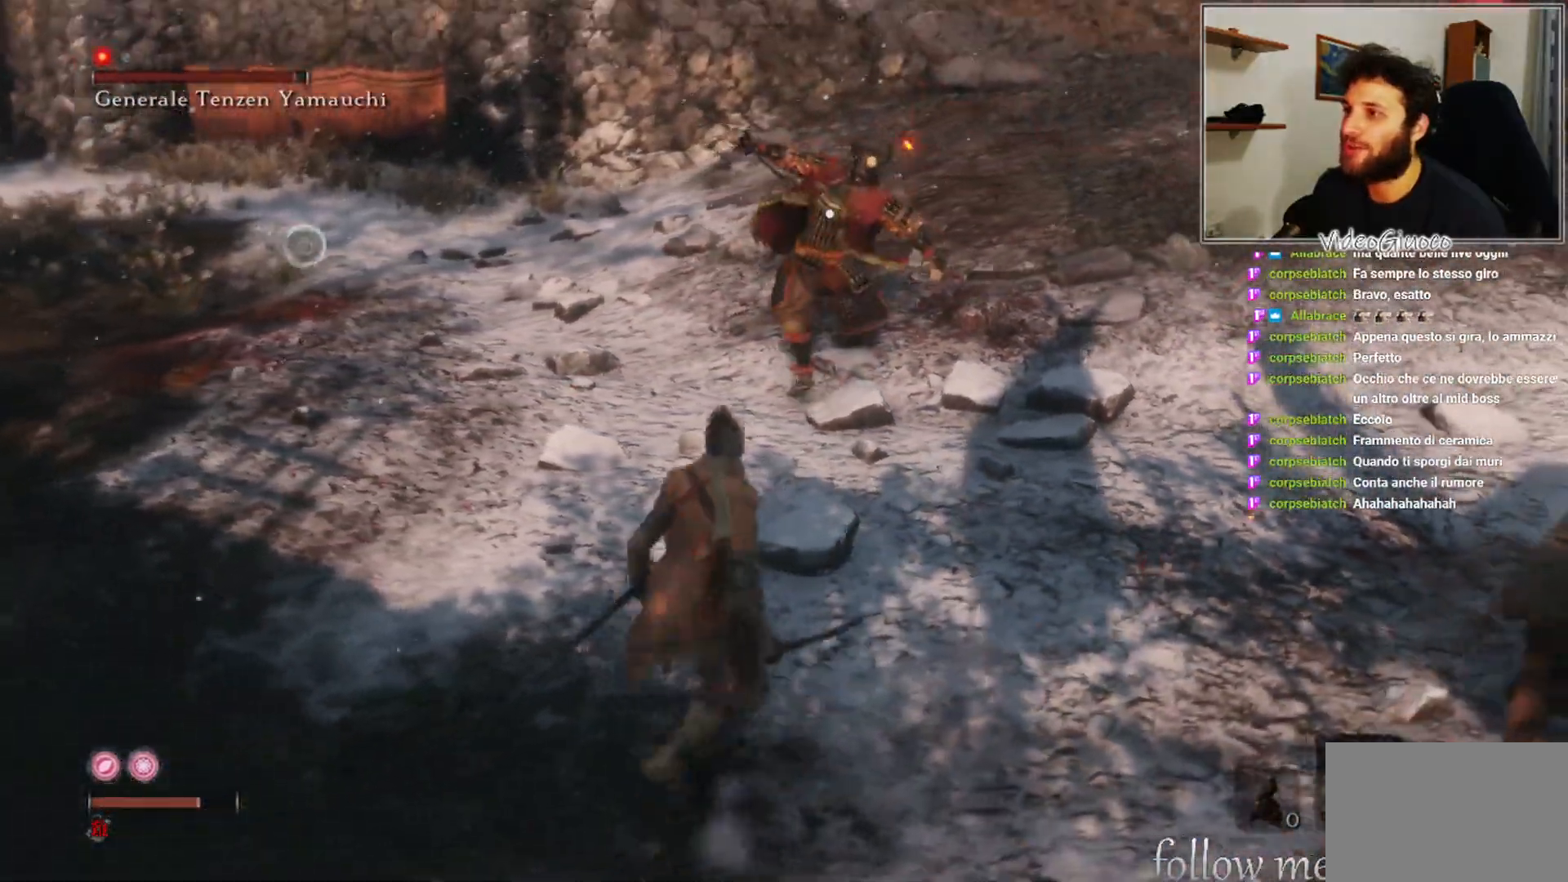
{"buttons": [], "left_stick": "center", "right_stick": "center", "events": [[150, "R1", "down"], [250, "R1", "up"], [283, "left_stick", "center"]]}
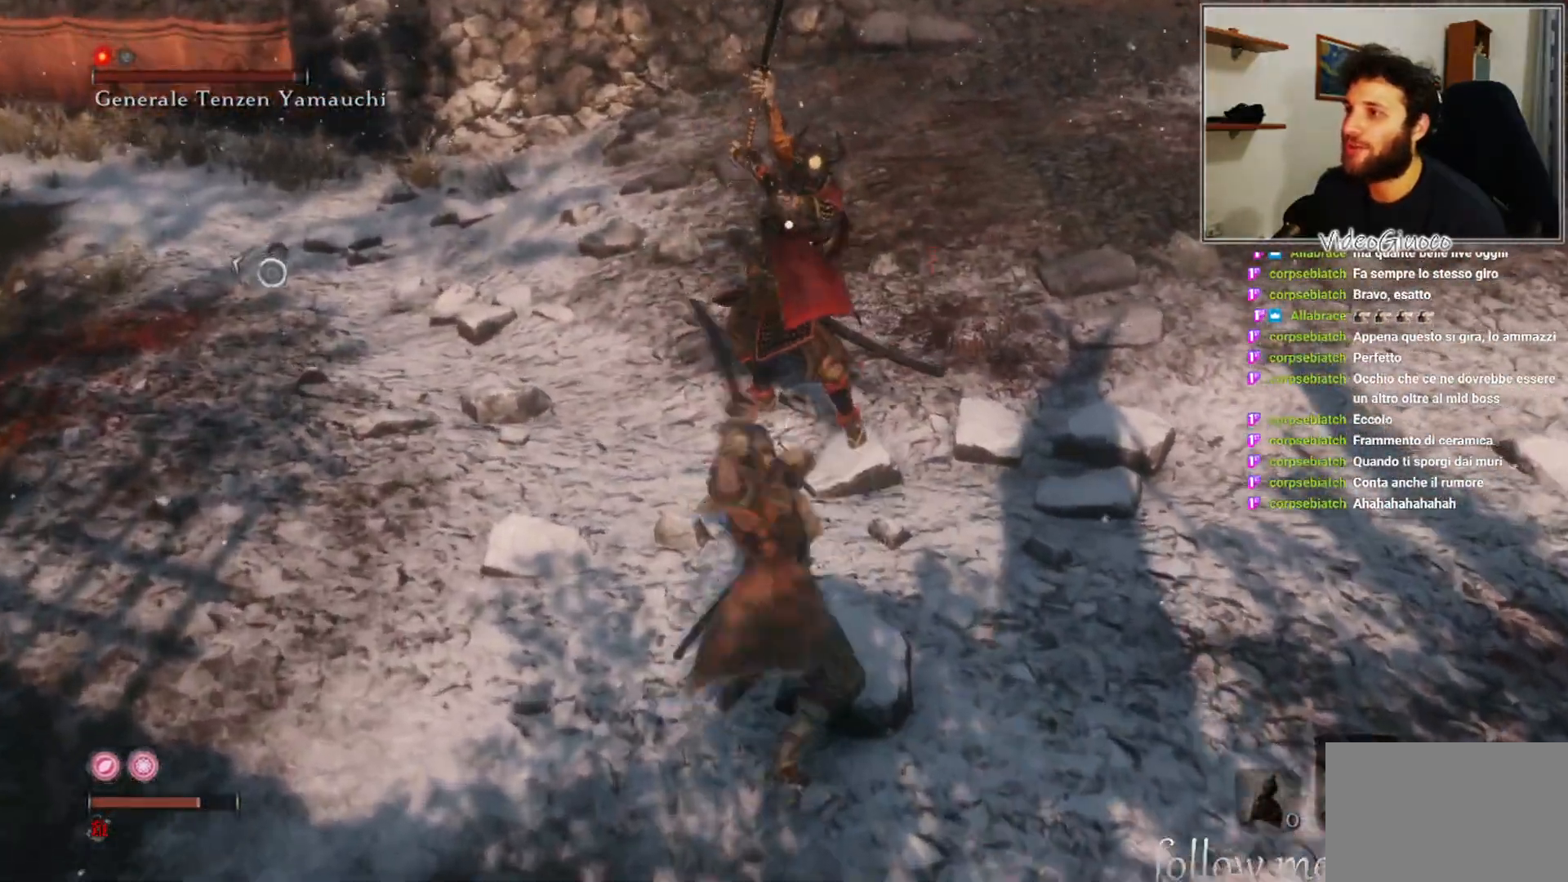
{"buttons": [], "left_stick": "down", "right_stick": "center", "events": [[317, "left_stick", "down"]]}
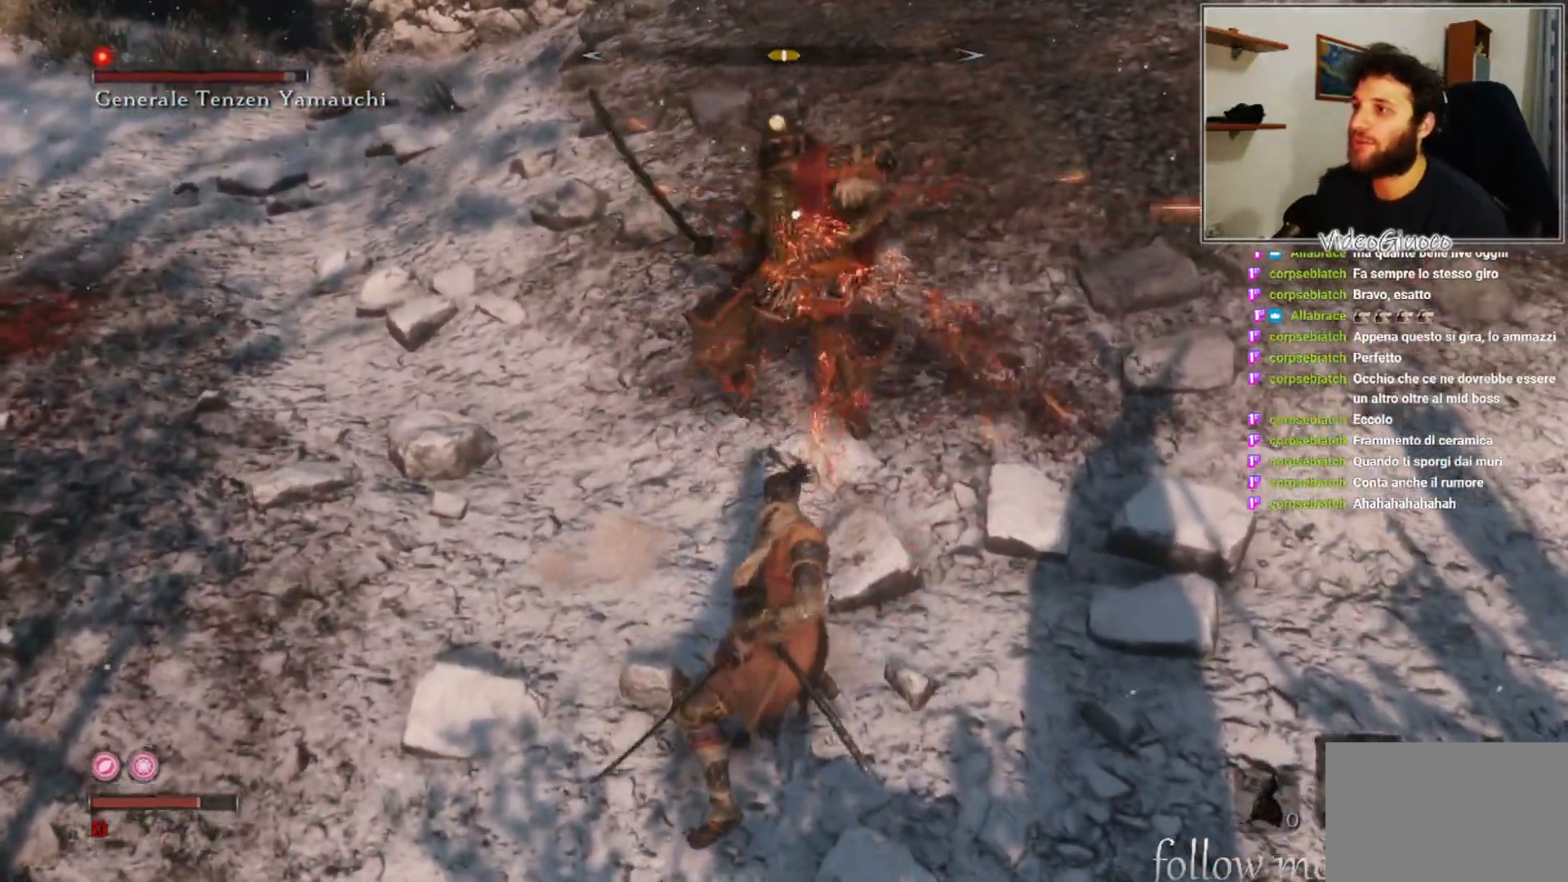
{"buttons": [], "left_stick": "down", "right_stick": "center", "events": []}
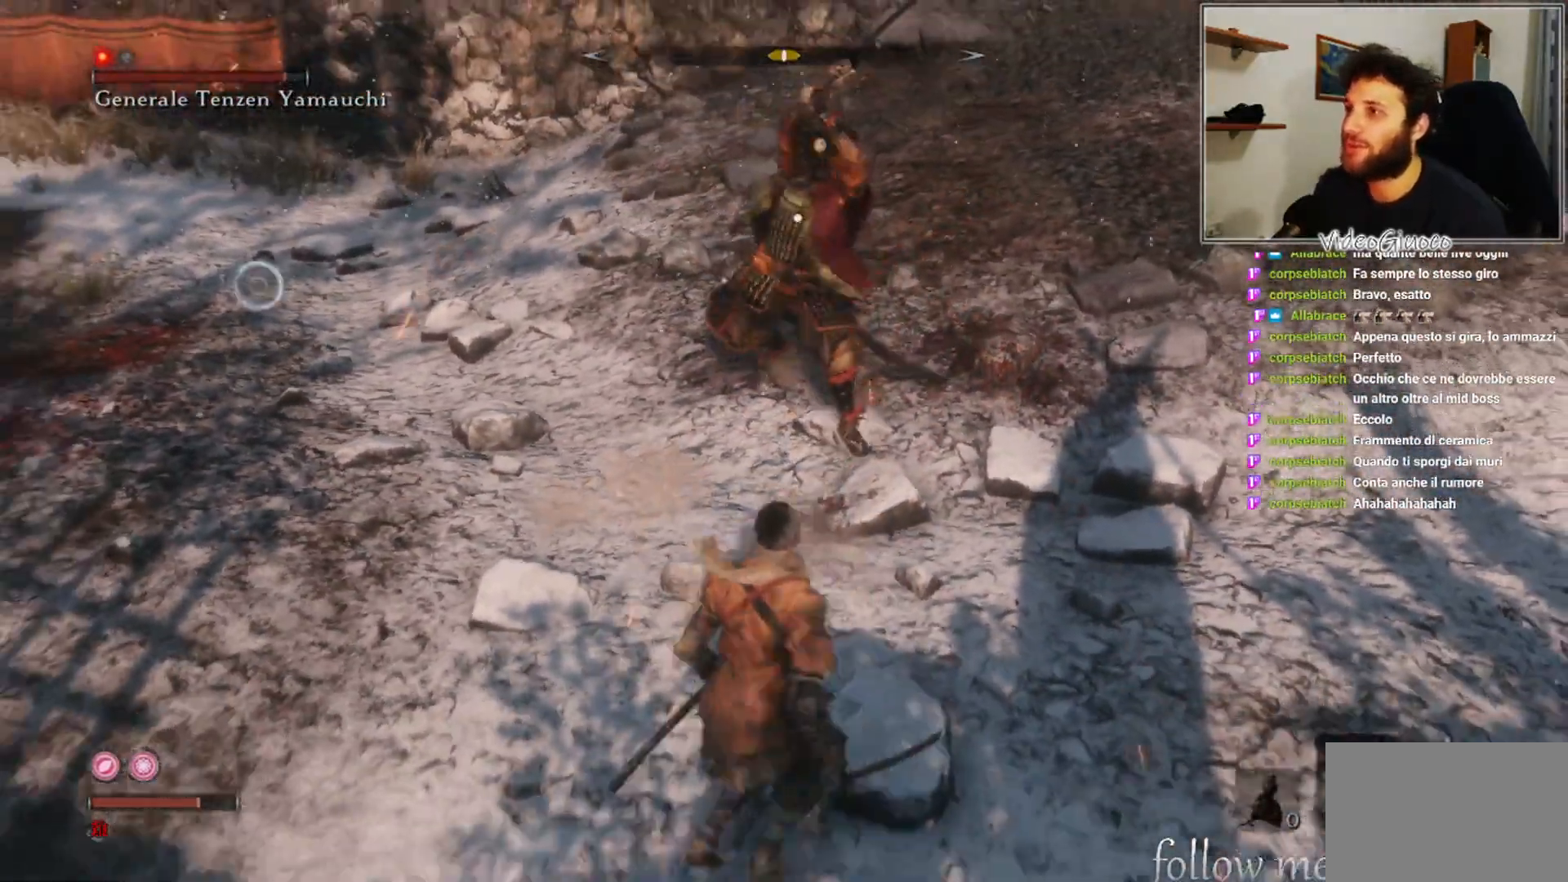
{"buttons": [], "left_stick": "down-left", "right_stick": "center", "events": [[200, "left_stick", "down-left"], [350, "L1", "down"], [433, "L1", "up"]]}
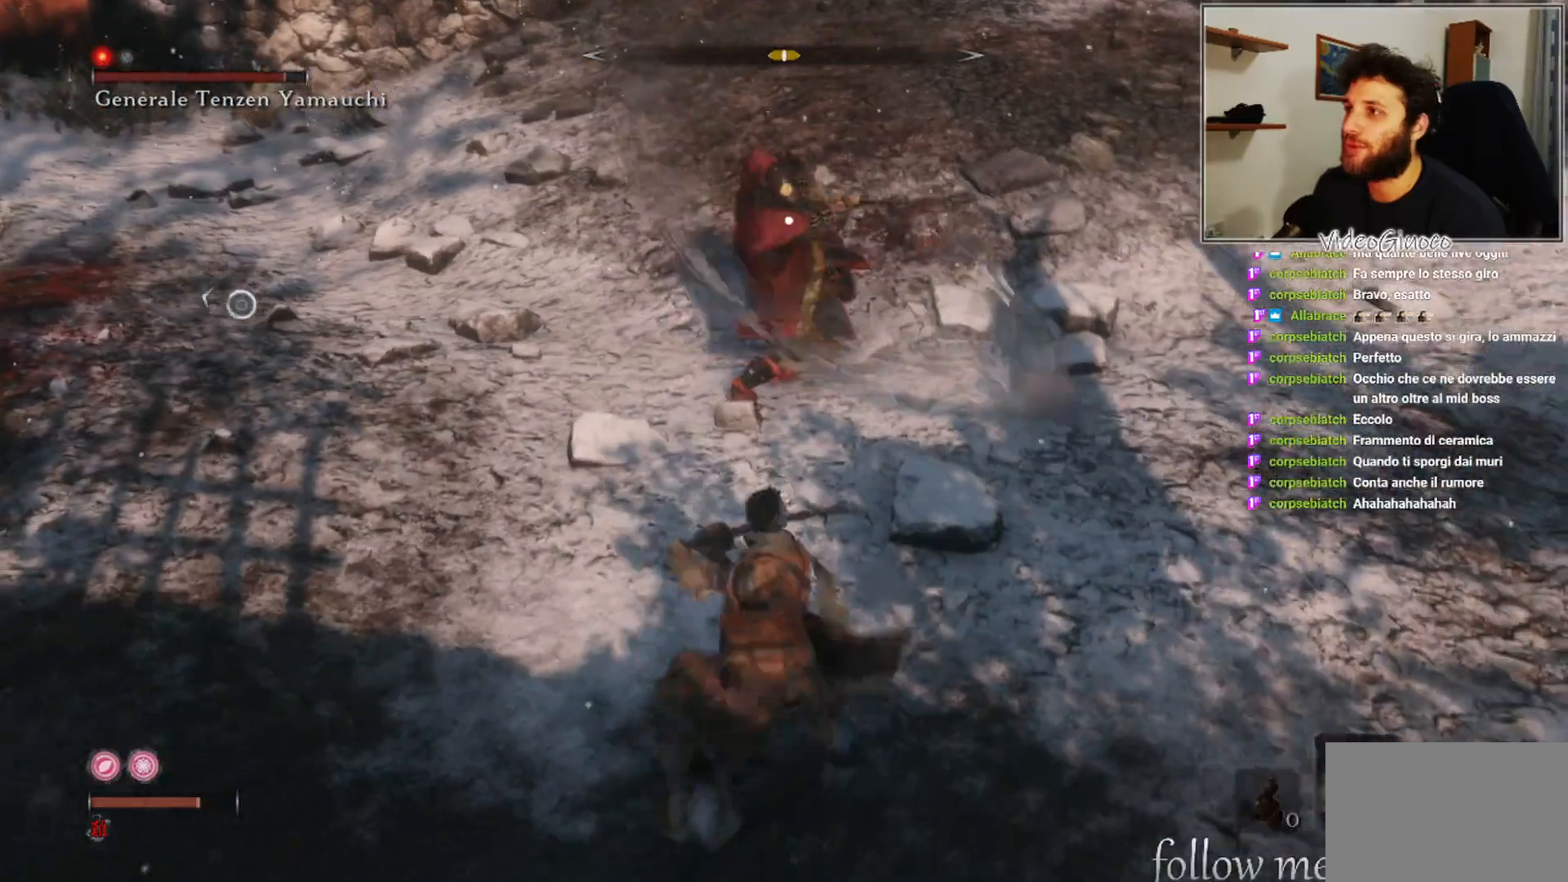
{"buttons": [], "left_stick": "left", "right_stick": "center", "events": [[217, "left_stick", "left"]]}
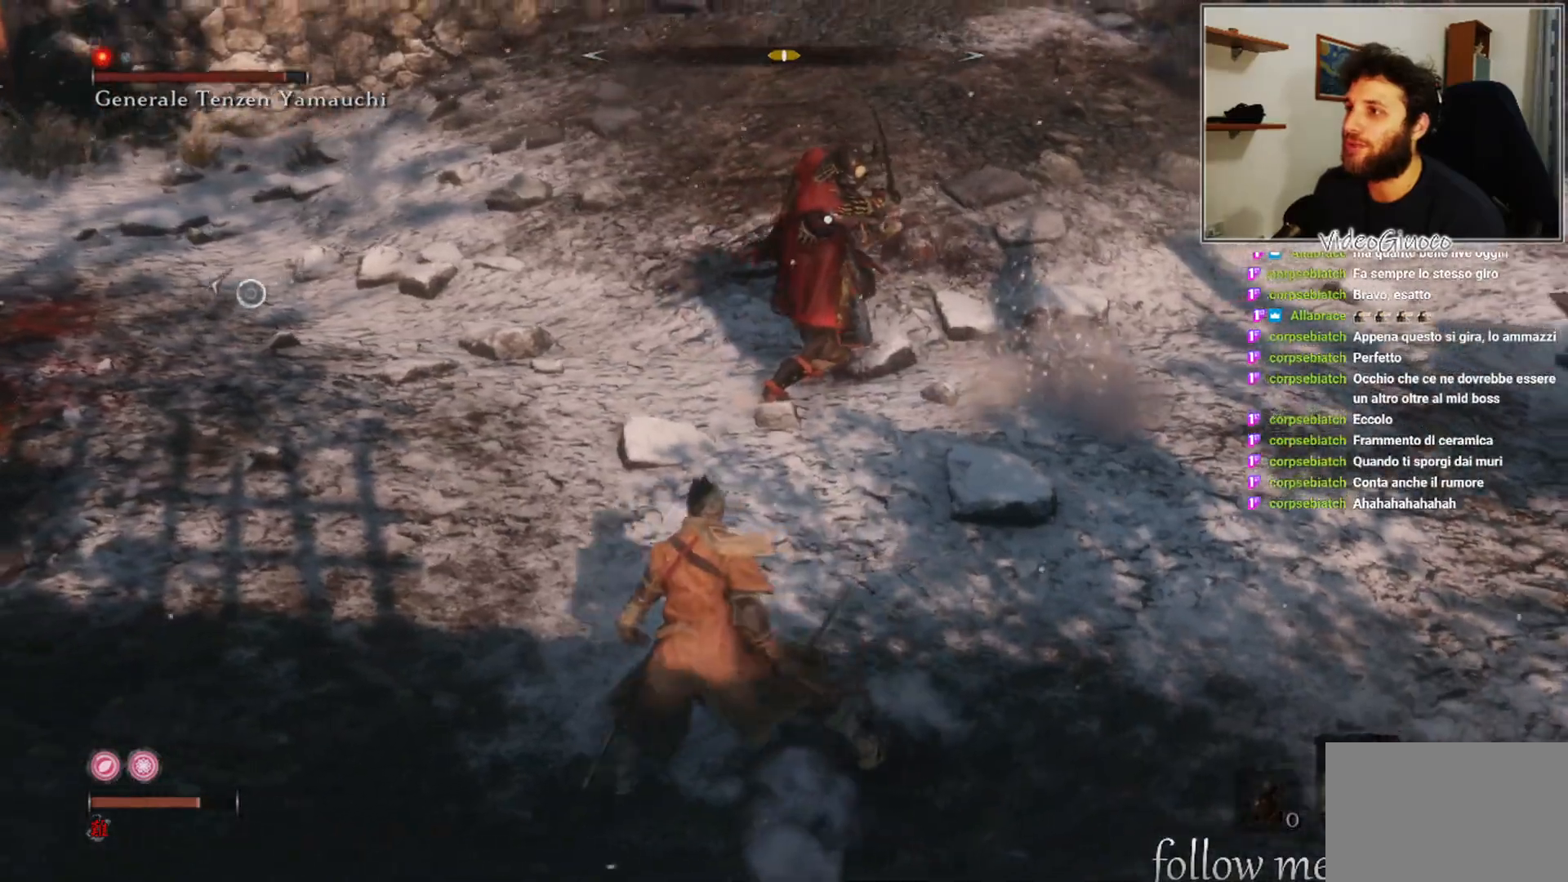
{"buttons": [], "left_stick": "center", "right_stick": "center", "events": [[33, "left_stick", "up-left"], [233, "R1", "down"], [333, "R1", "up"], [350, "left_stick", "center"]]}
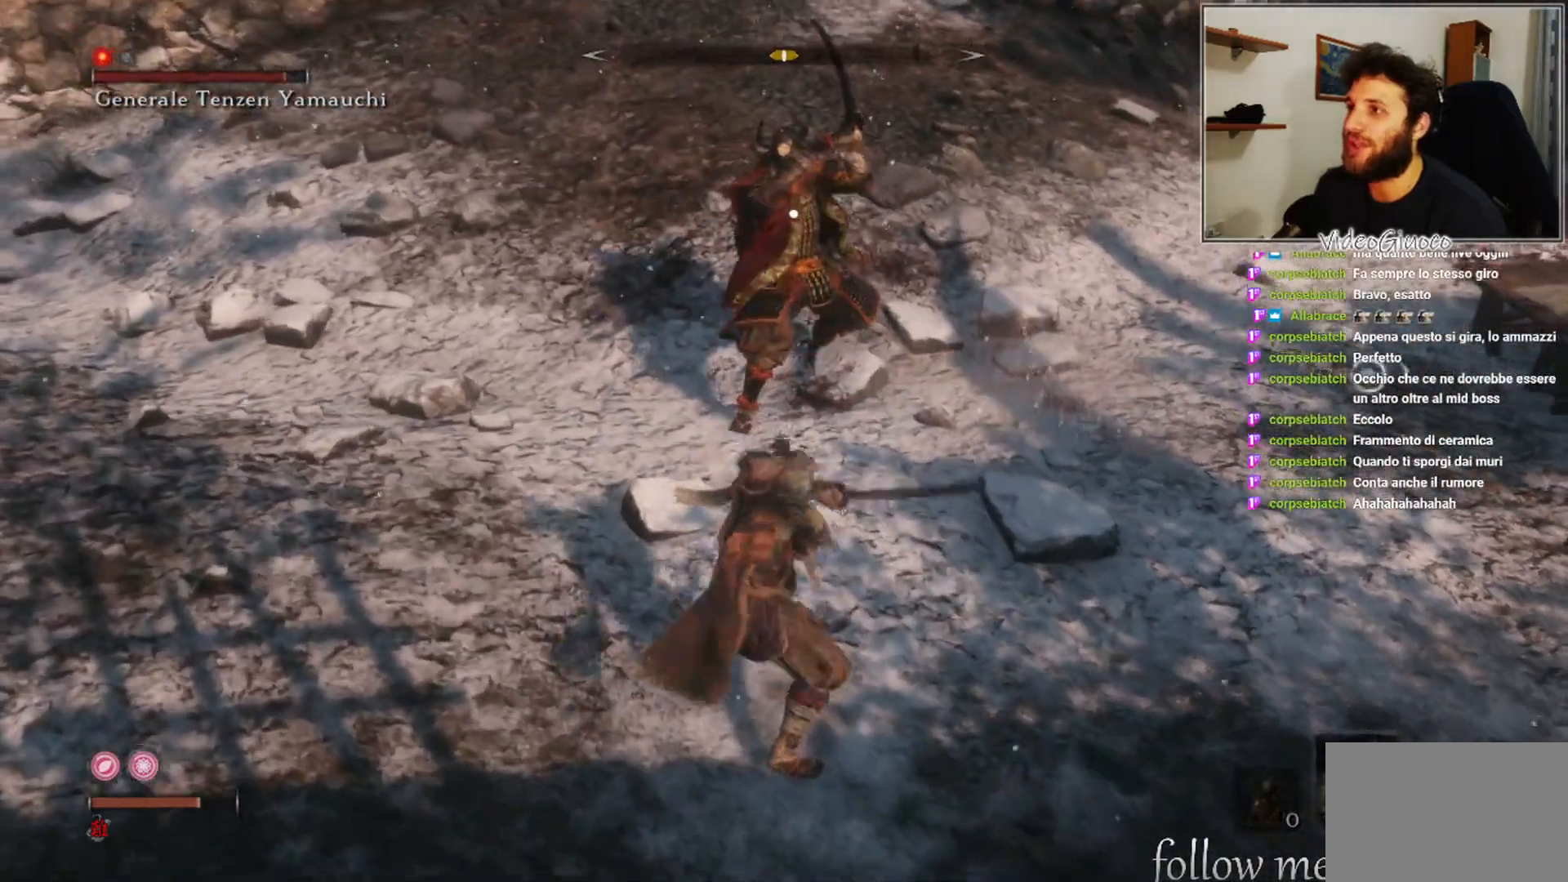
{"buttons": [], "left_stick": "down", "right_stick": "center", "events": [[317, "left_stick", "down"]]}
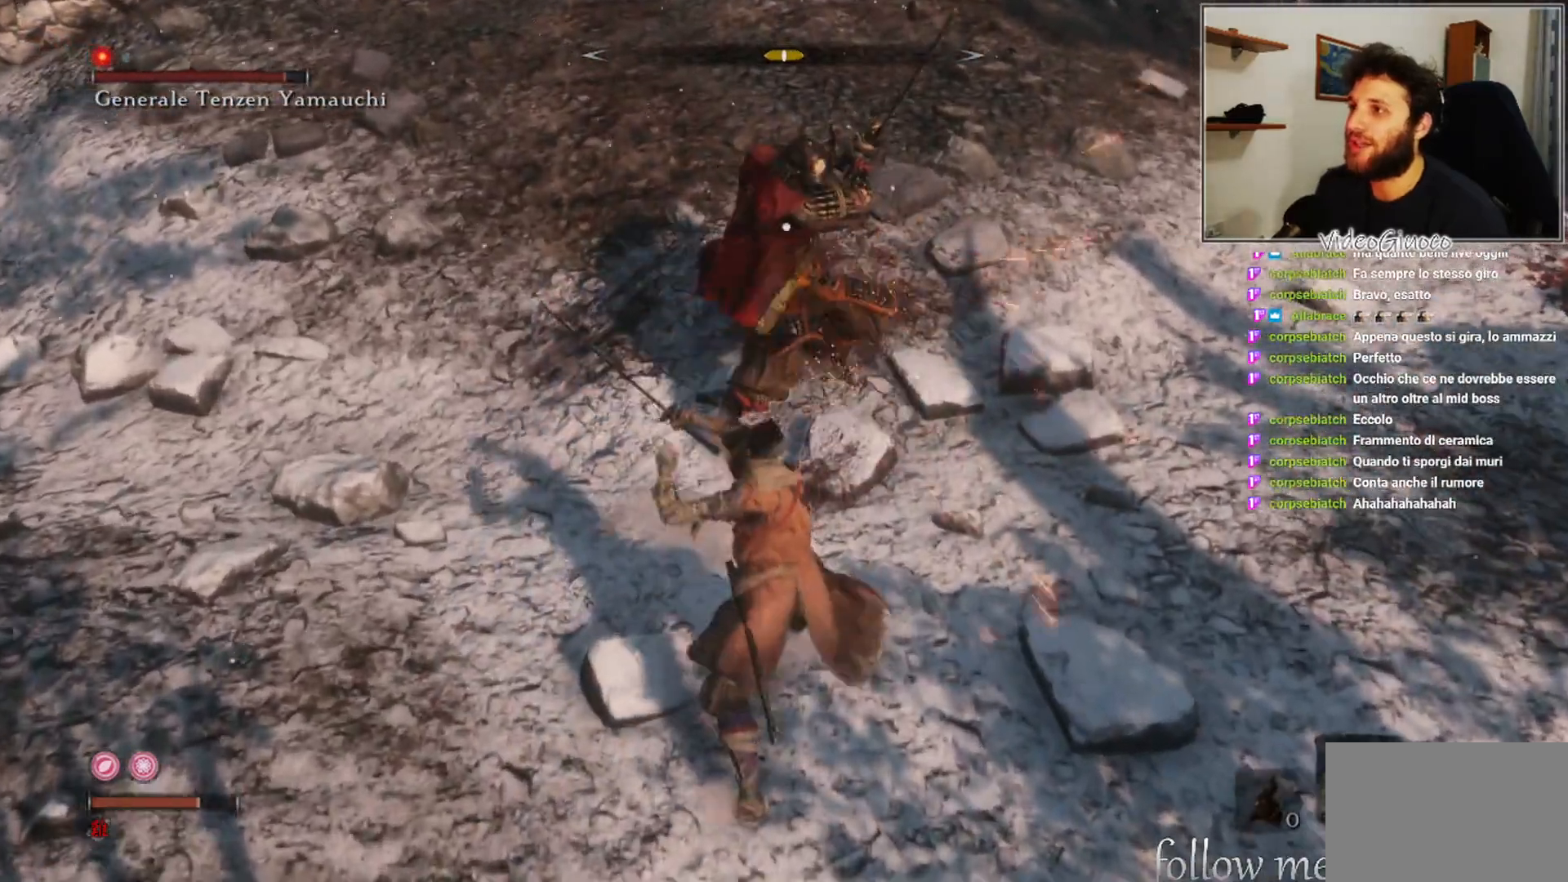
{"buttons": [], "left_stick": "down", "right_stick": "center", "events": []}
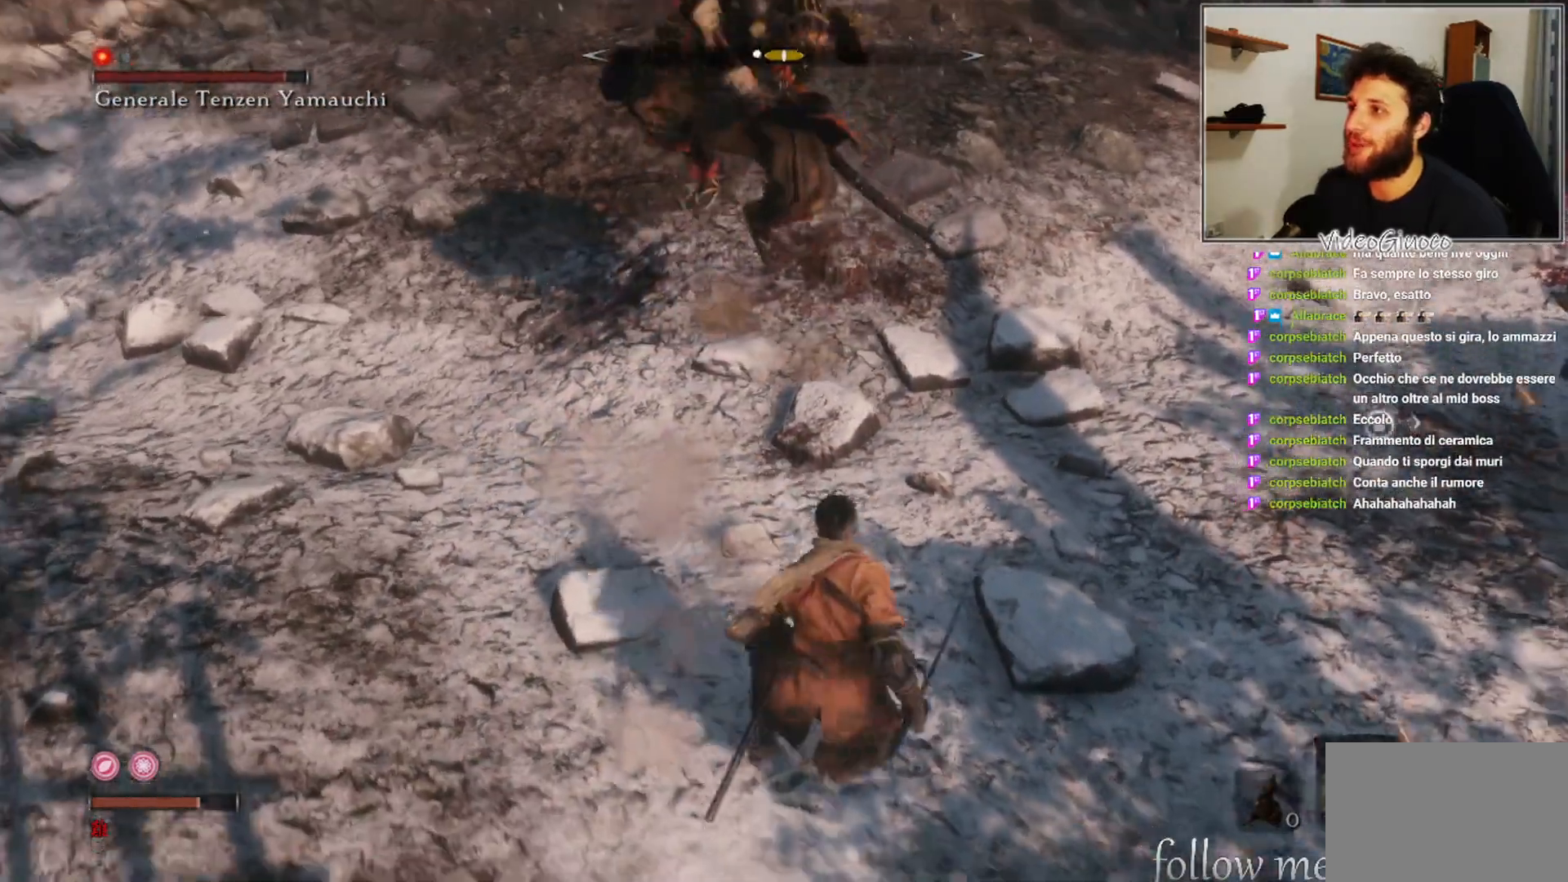
{"buttons": ["L1"], "left_stick": "down", "right_stick": "center", "events": [[467, "L1", "down"]]}
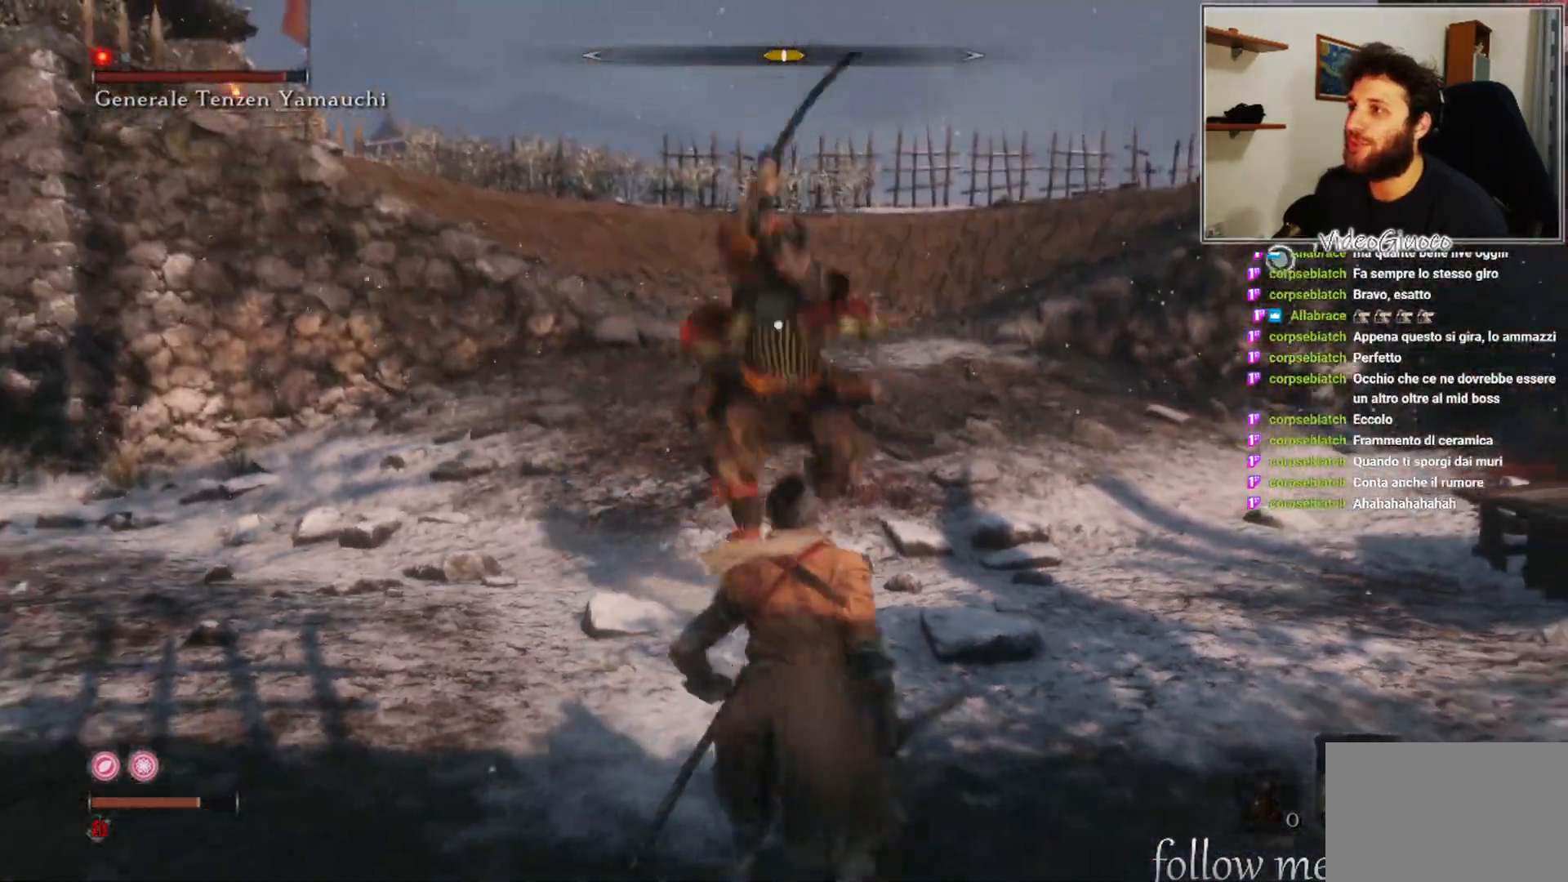
{"buttons": [], "left_stick": "down", "right_stick": "center", "events": [[67, "L1", "up"]]}
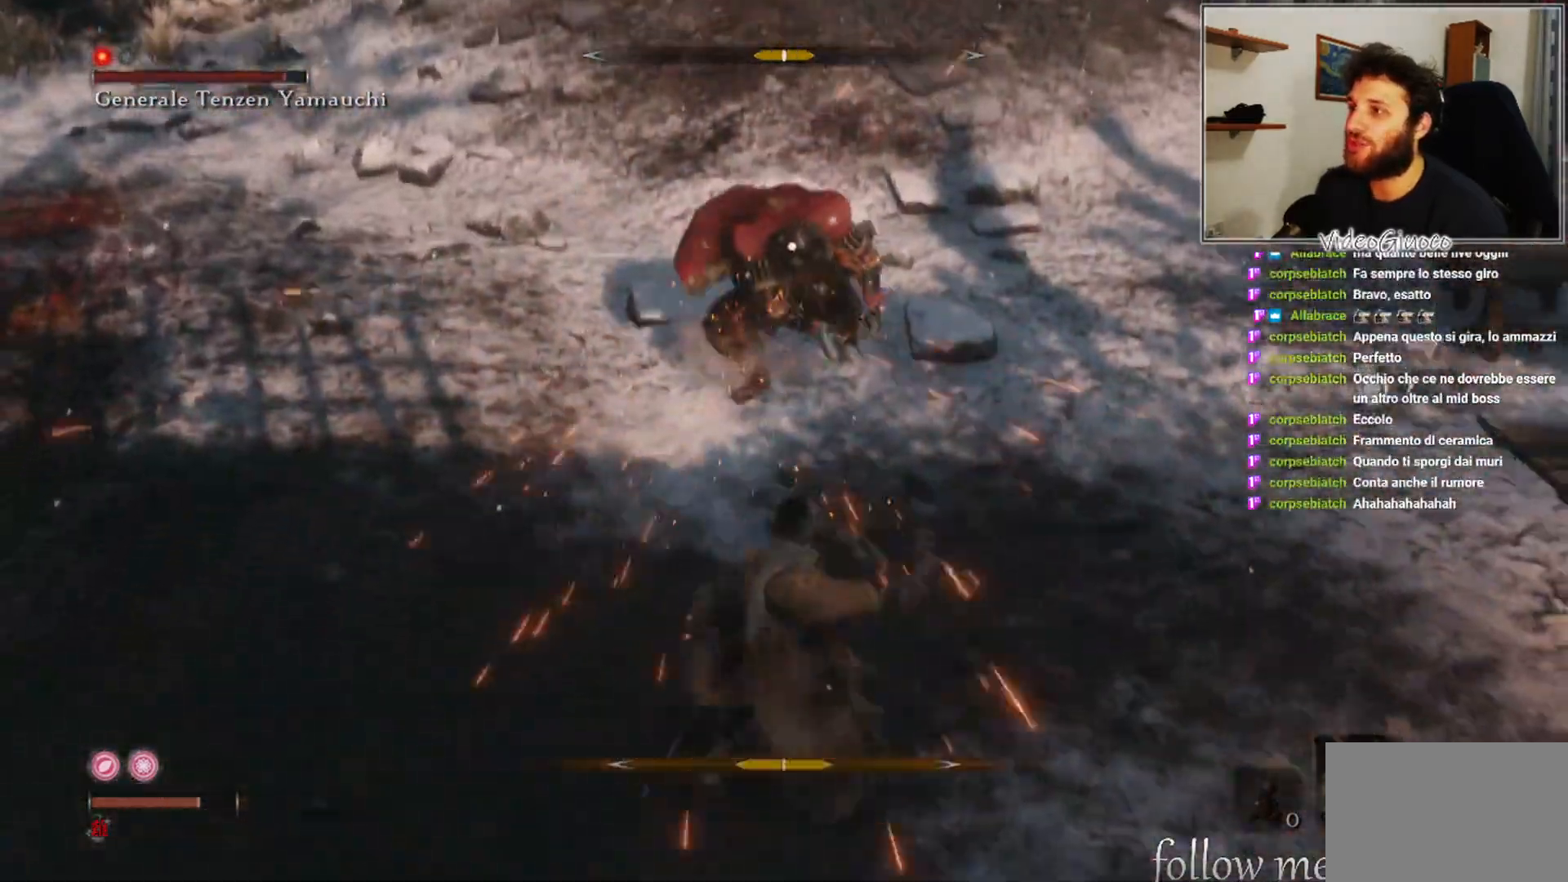
{"buttons": [], "left_stick": "down", "right_stick": "center", "events": []}
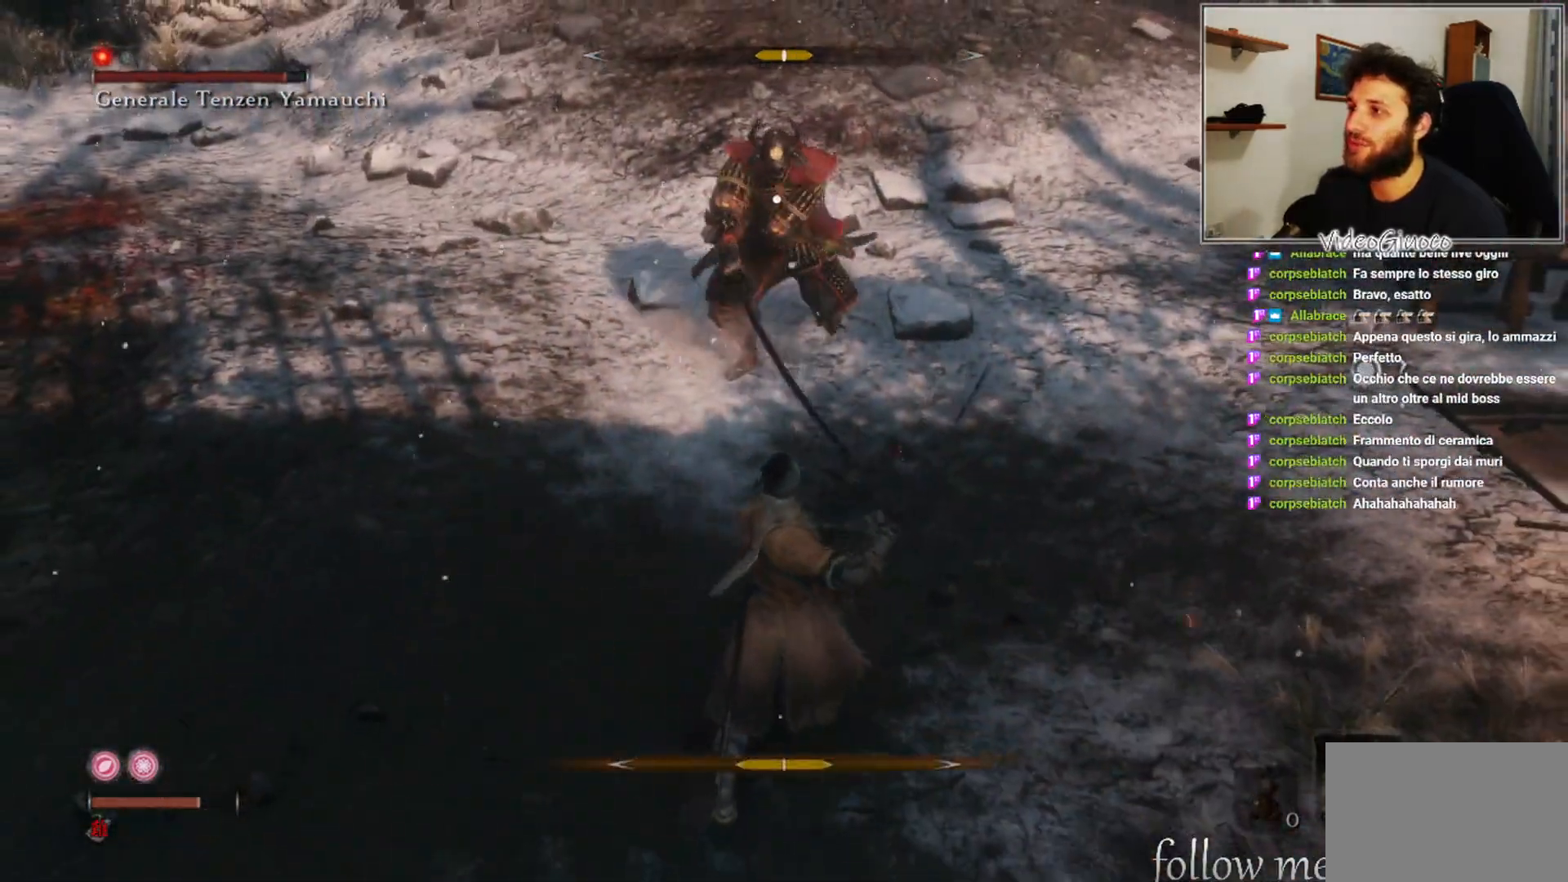
{"buttons": [], "left_stick": "down", "right_stick": "center", "events": []}
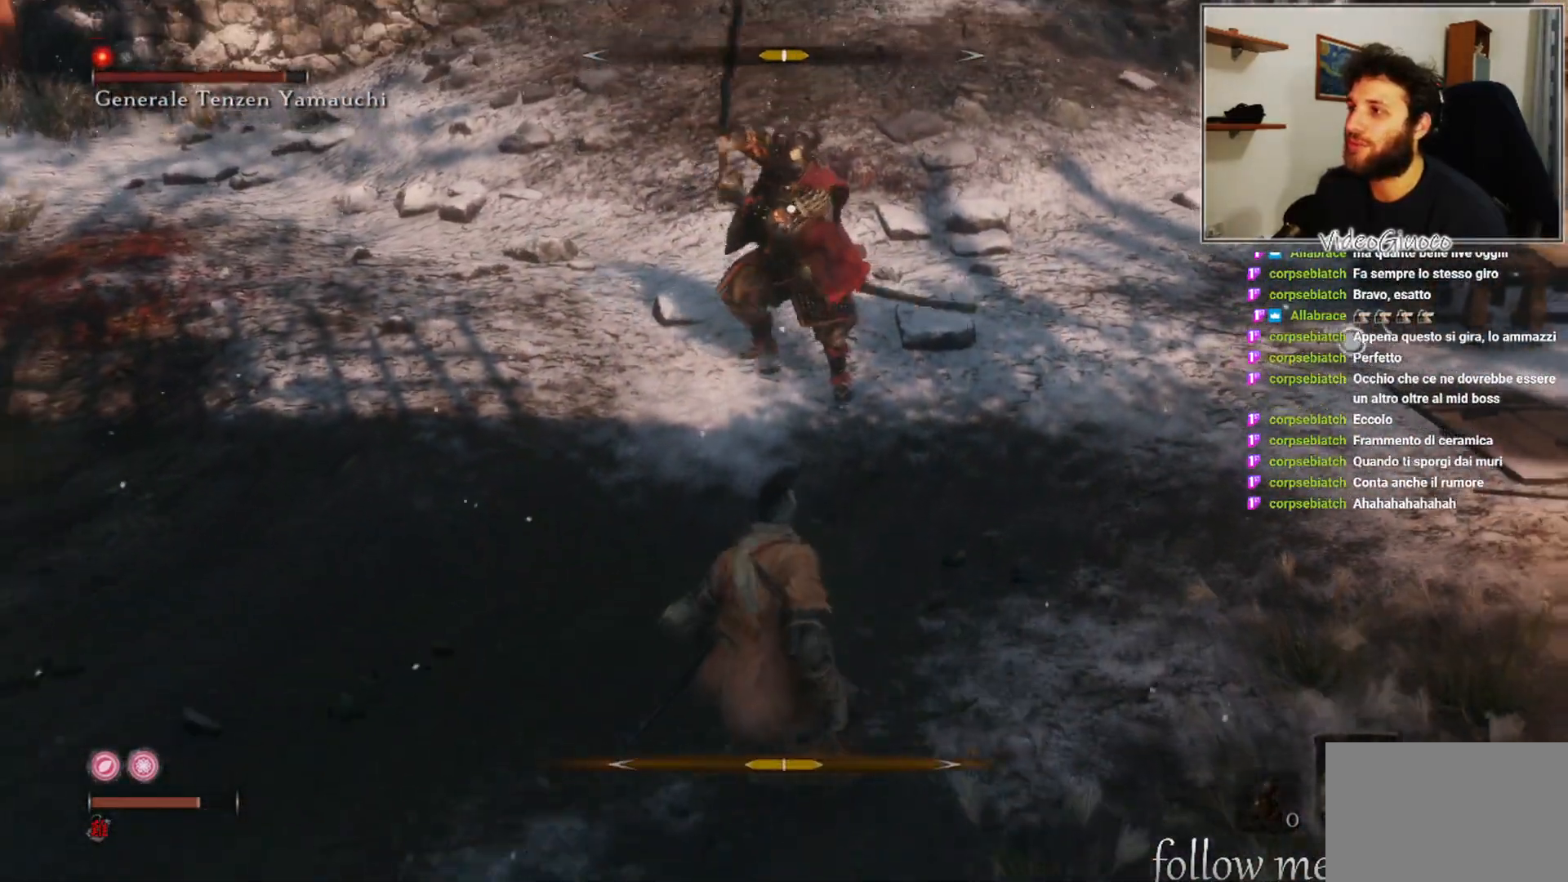
{"buttons": [], "left_stick": "down-left", "right_stick": "center", "events": [[200, "left_stick", "down-left"]]}
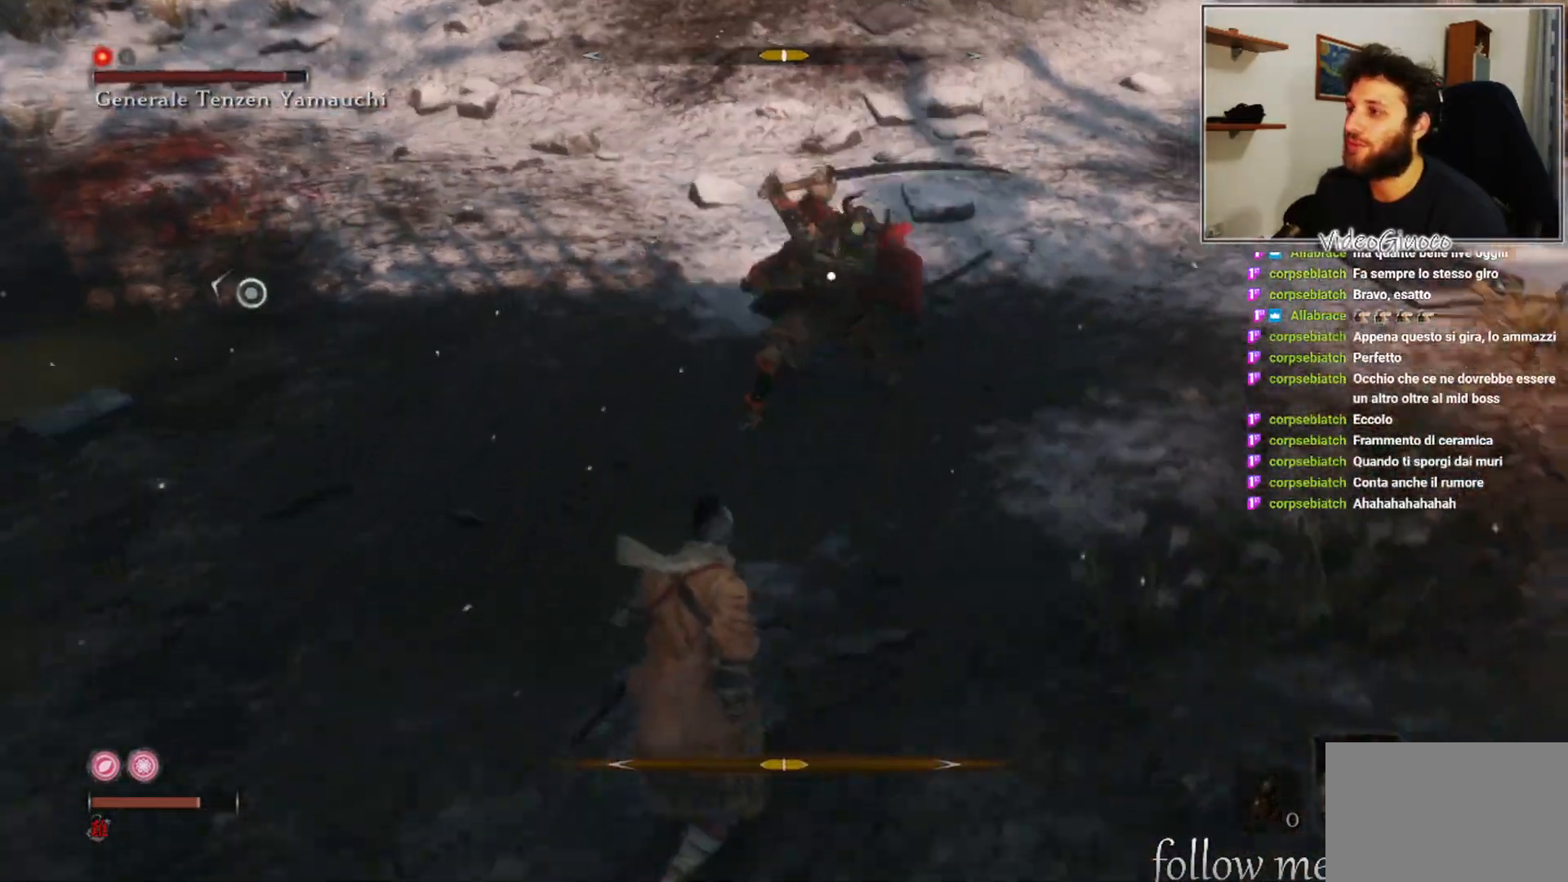
{"buttons": [], "left_stick": "down-left", "right_stick": "center", "events": [[133, "B", "down"], [217, "B", "up"]]}
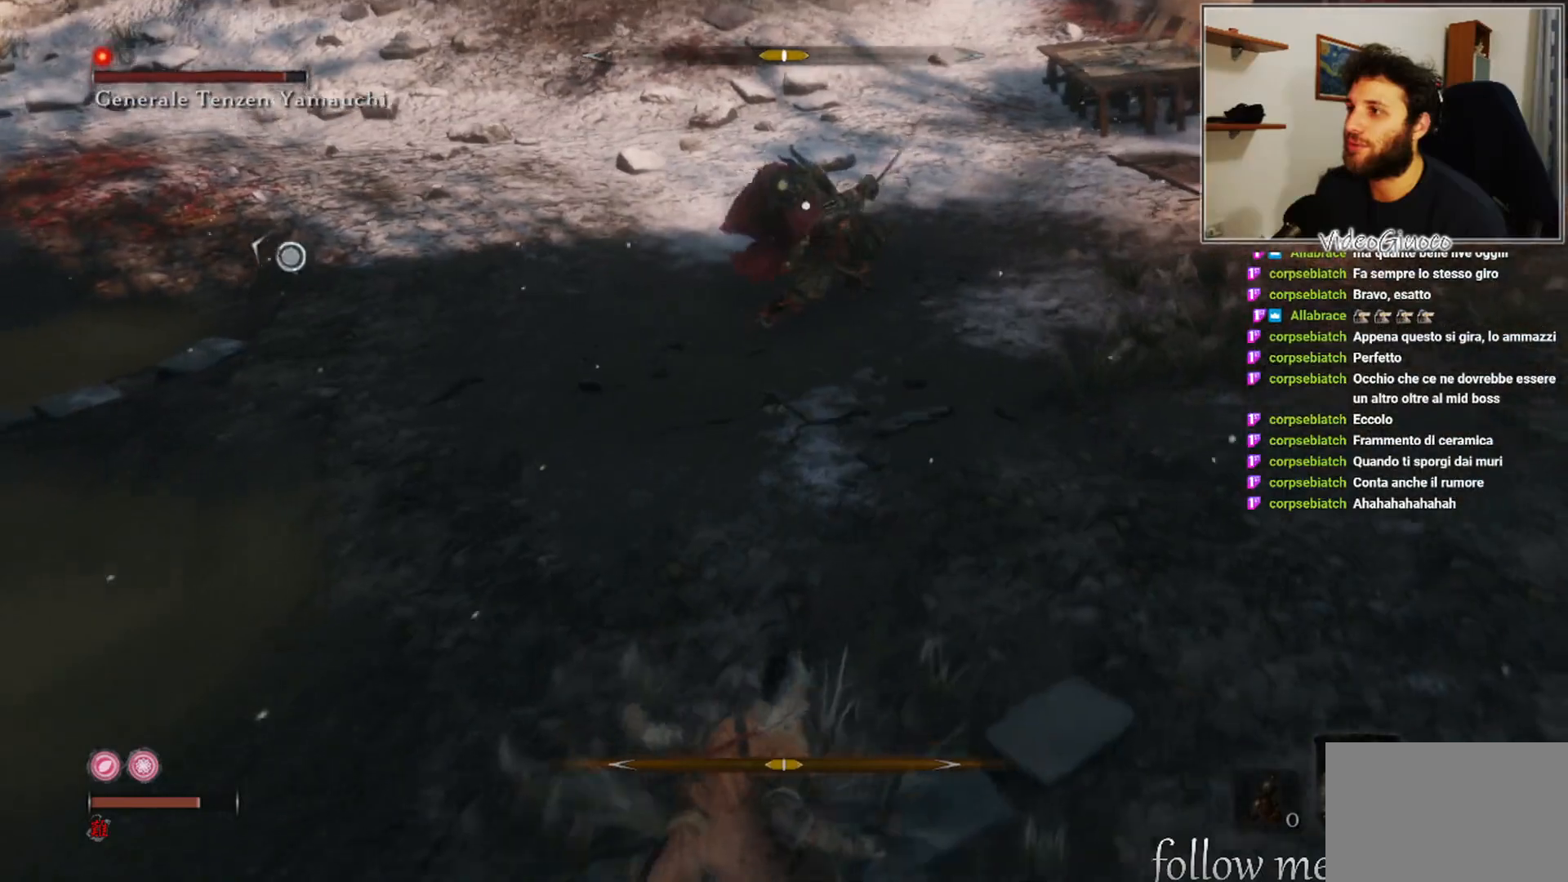
{"buttons": [], "left_stick": "up-left", "right_stick": "center", "events": [[50, "left_stick", "up-left"]]}
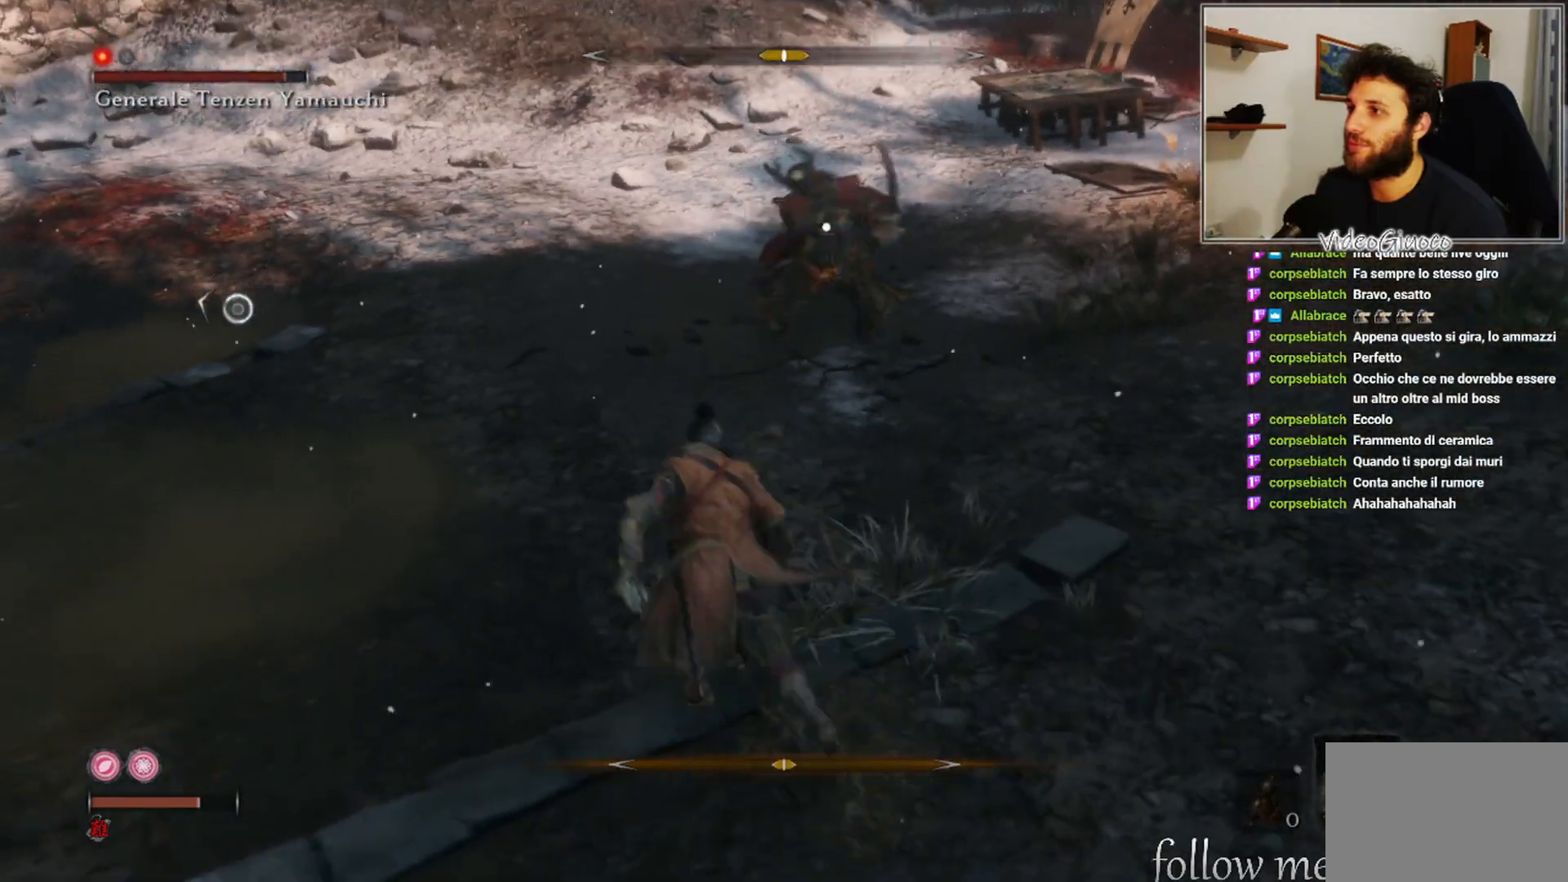
{"buttons": ["R1"], "left_stick": "center", "right_stick": "center", "events": [[267, "left_stick", "up"], [317, "R1", "down"], [383, "left_stick", "center"]]}
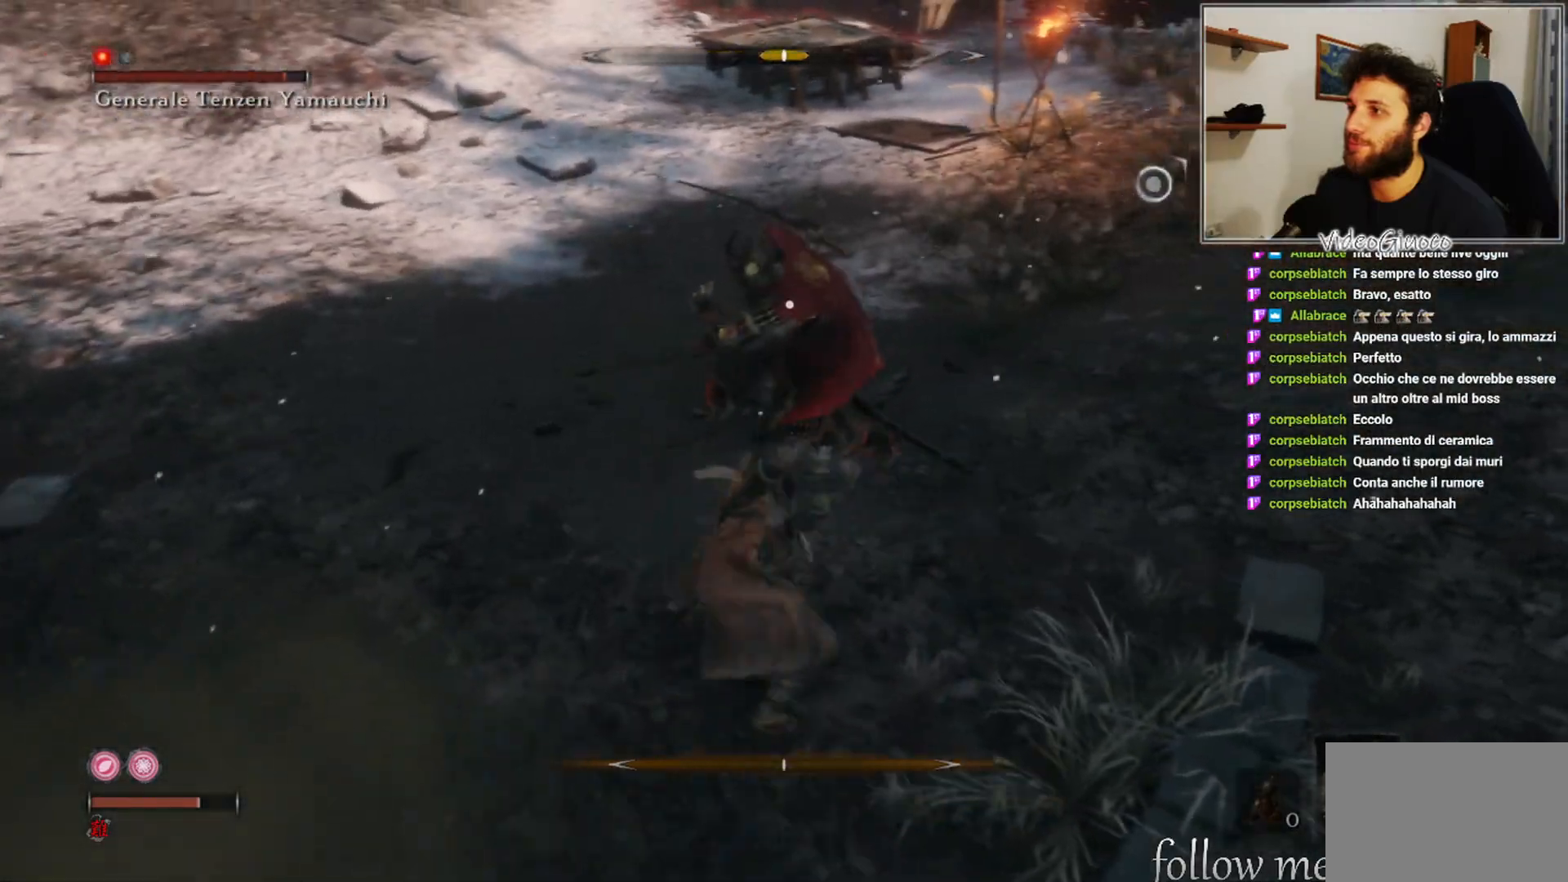
{"buttons": [], "left_stick": "center", "right_stick": "center", "events": [[167, "R1", "up"]]}
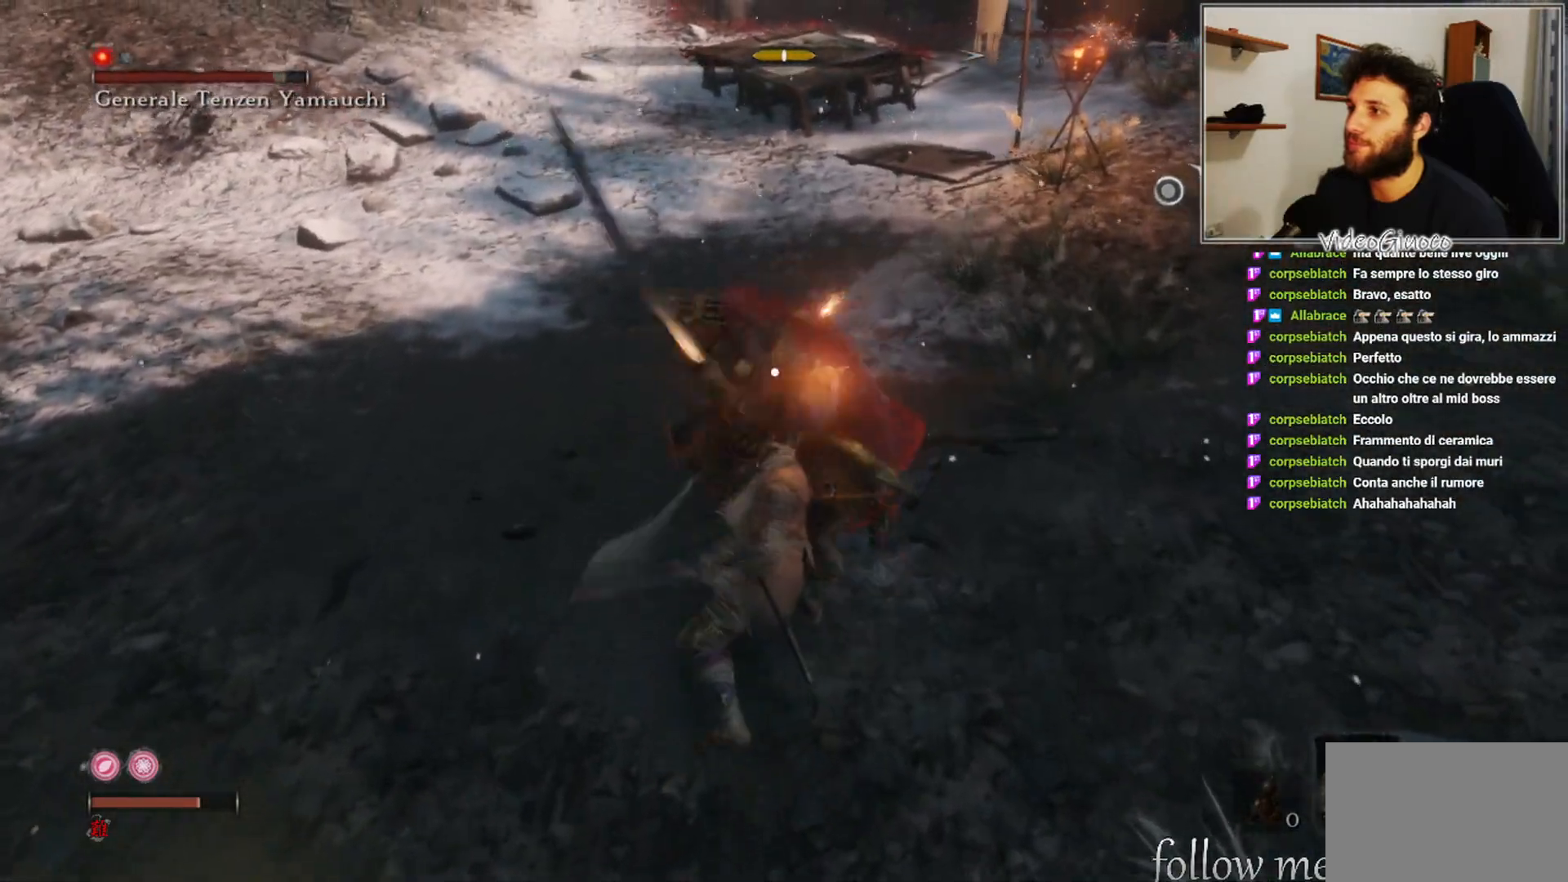
{"buttons": [], "left_stick": "down-left", "right_stick": "center", "events": [[133, "left_stick", "down-left"]]}
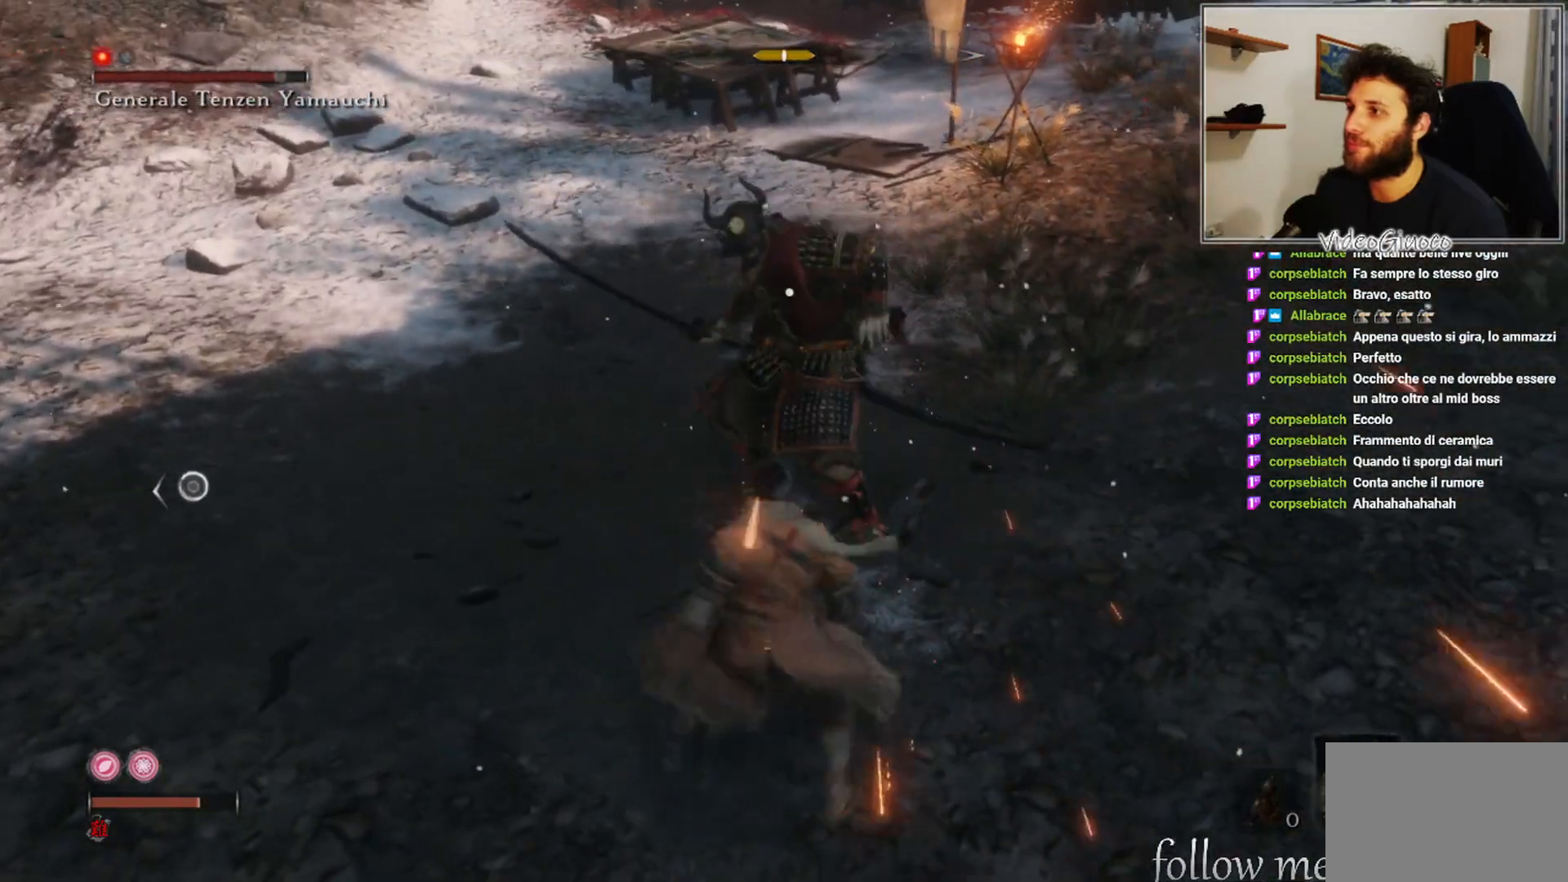
{"buttons": [], "left_stick": "down-left", "right_stick": "center", "events": []}
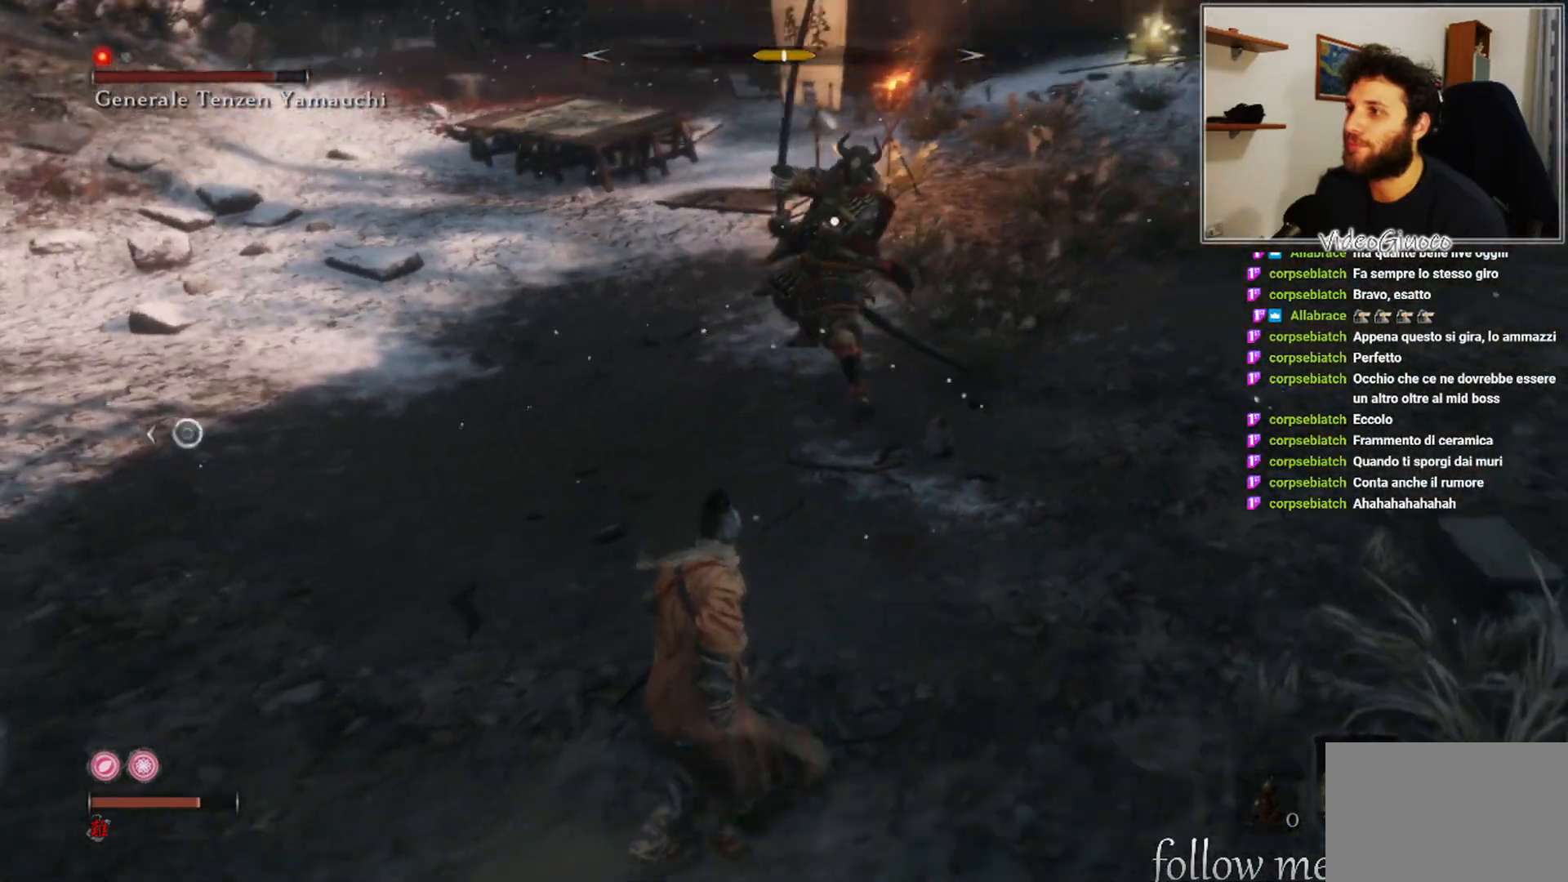
{"buttons": [], "left_stick": "up-left", "right_stick": "center", "events": [[200, "left_stick", "up-left"]]}
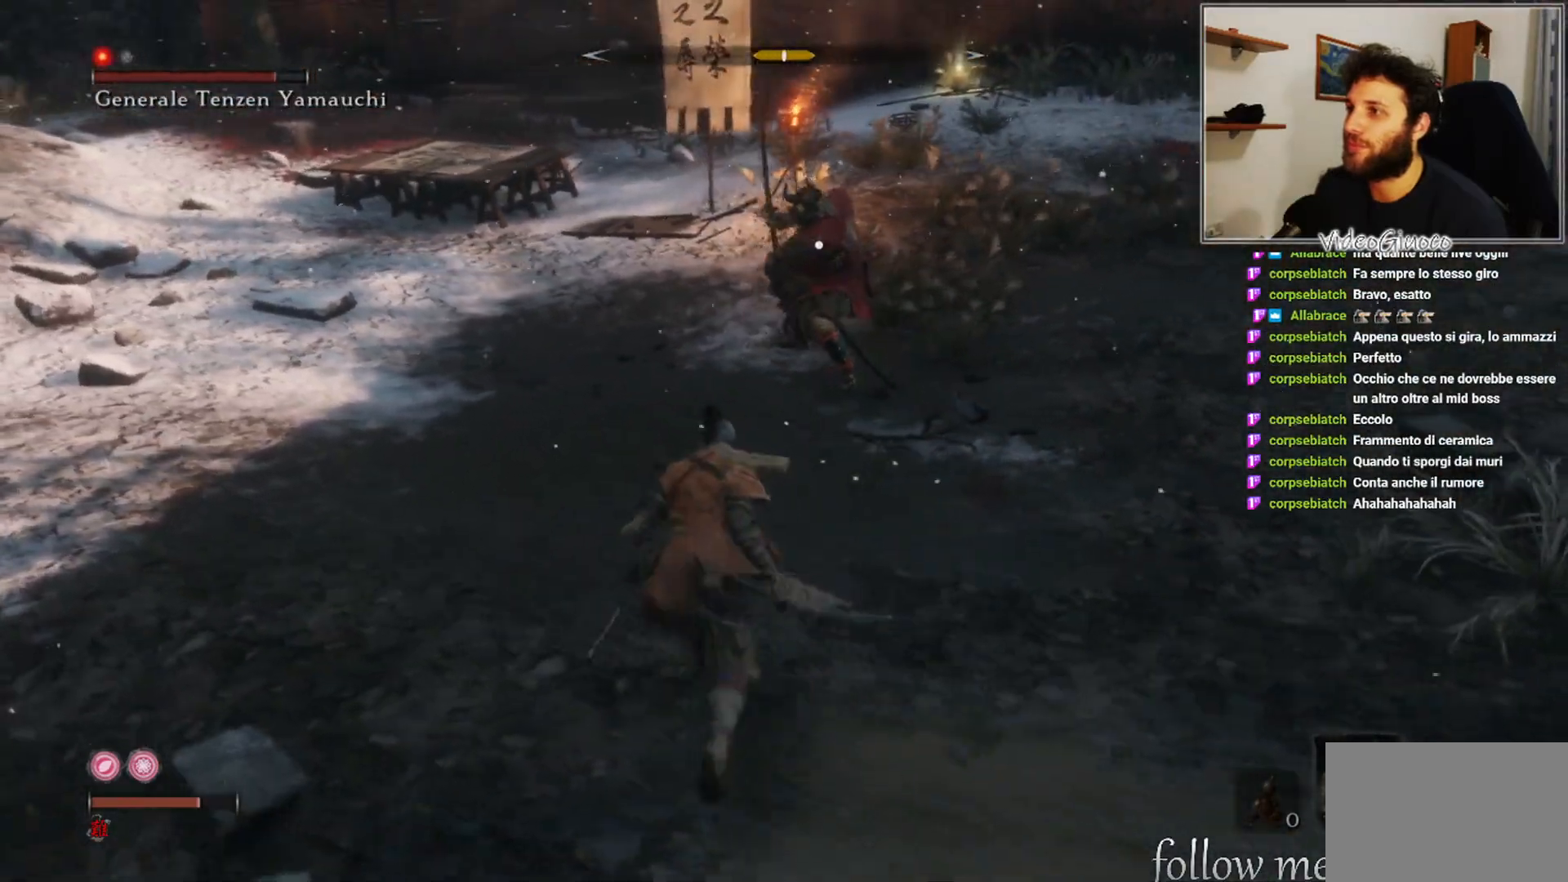
{"buttons": [], "left_stick": "down-left", "right_stick": "center", "events": [[167, "left_stick", "left"], [283, "left_stick", "down-left"]]}
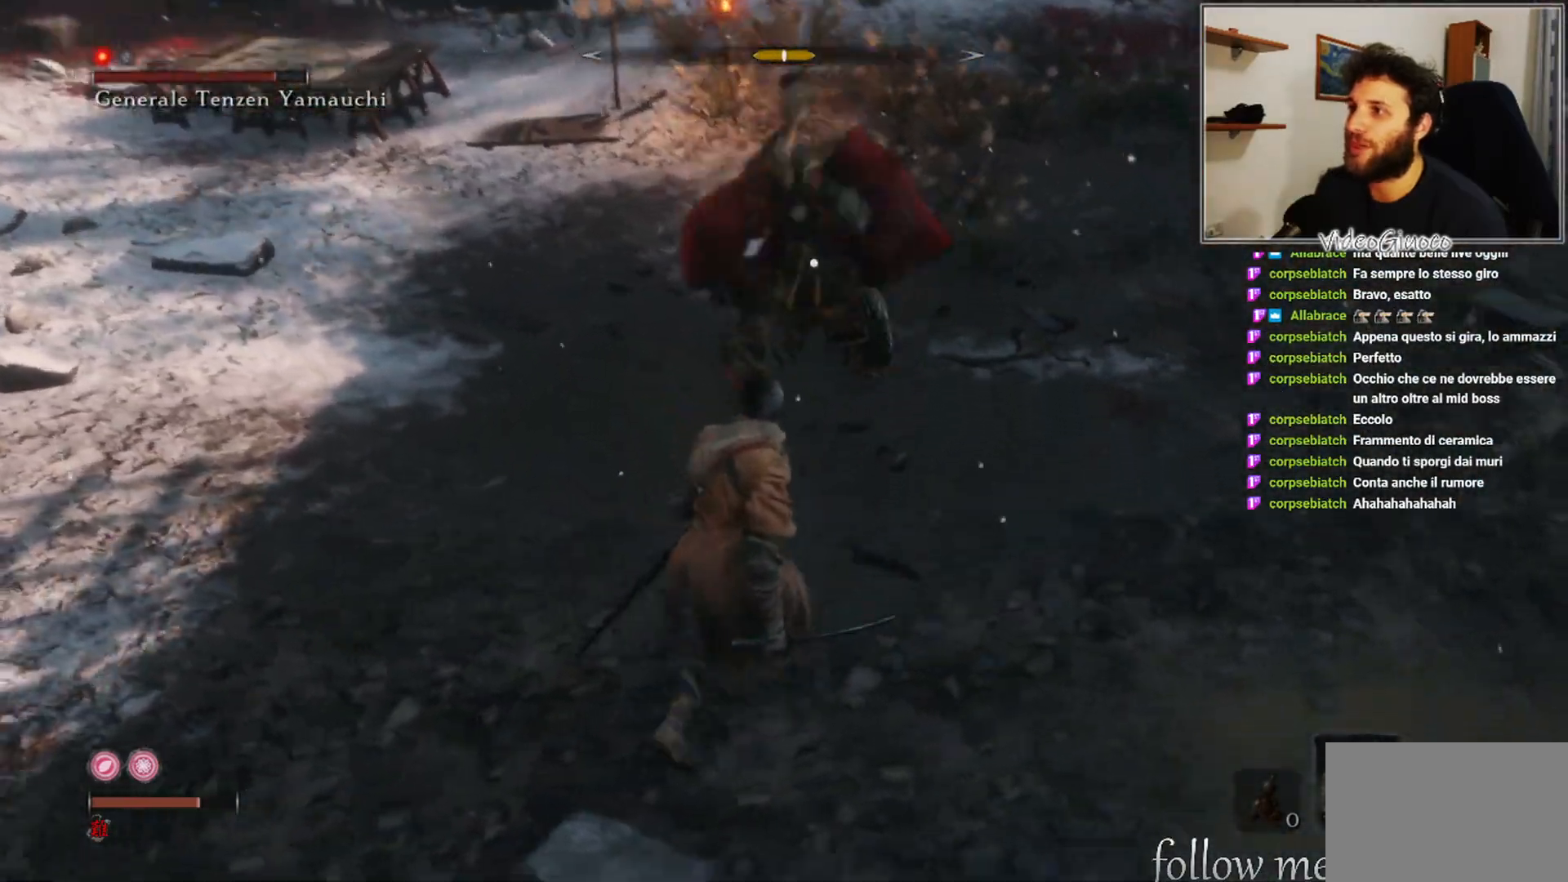
{"buttons": [], "left_stick": "left", "right_stick": "center", "events": [[17, "left_stick", "down"], [33, "B", "down"], [133, "B", "up"], [350, "left_stick", "down-left"], [500, "left_stick", "left"]]}
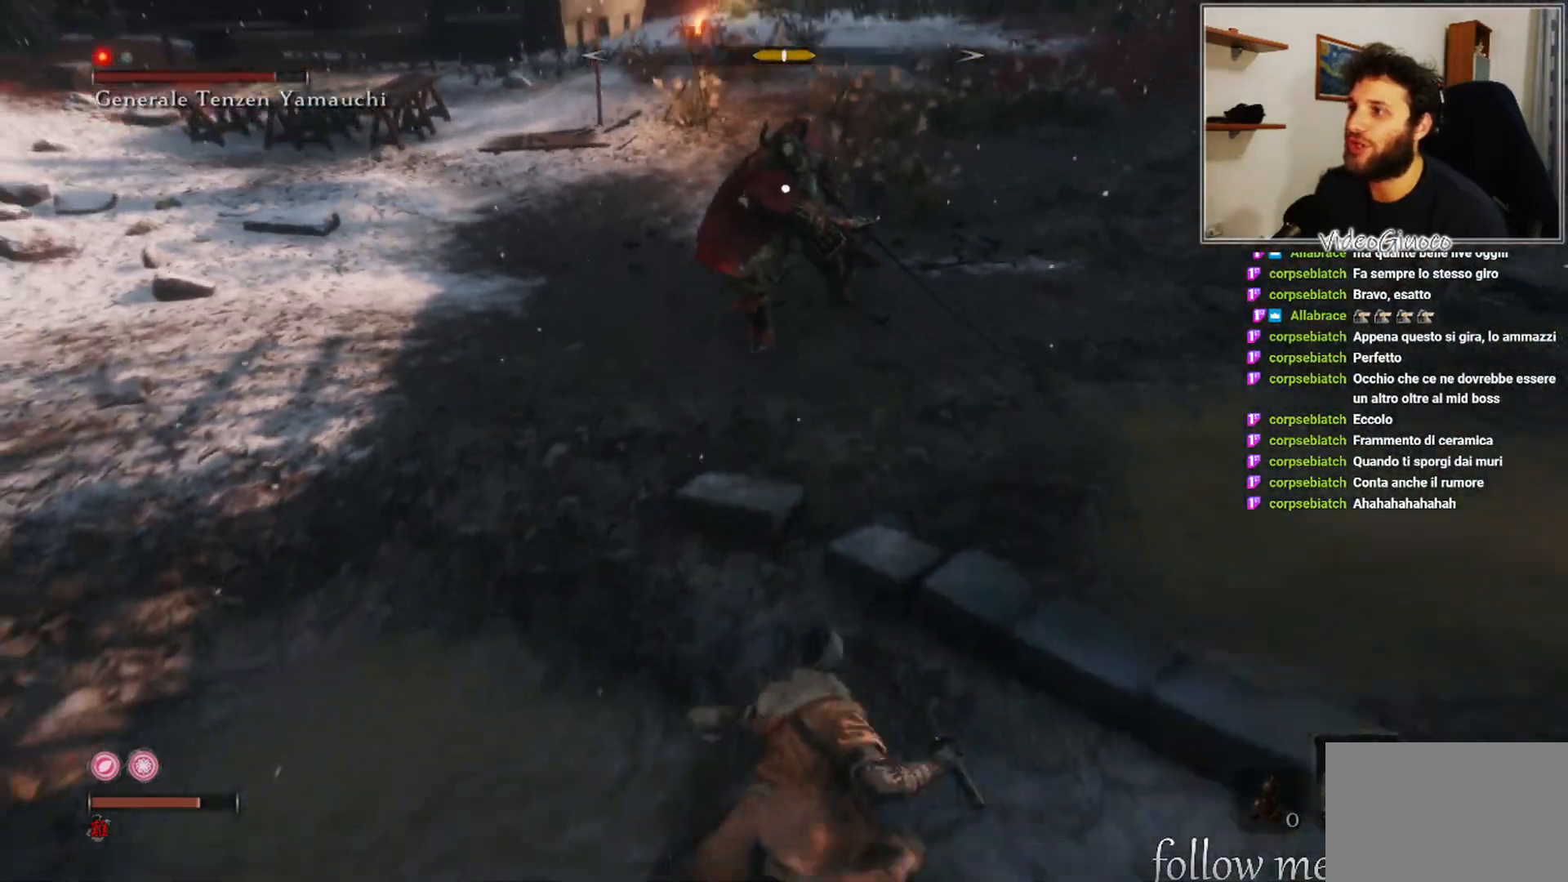
{"buttons": [], "left_stick": "up-left", "right_stick": "center", "events": [[150, "left_stick", "up-left"]]}
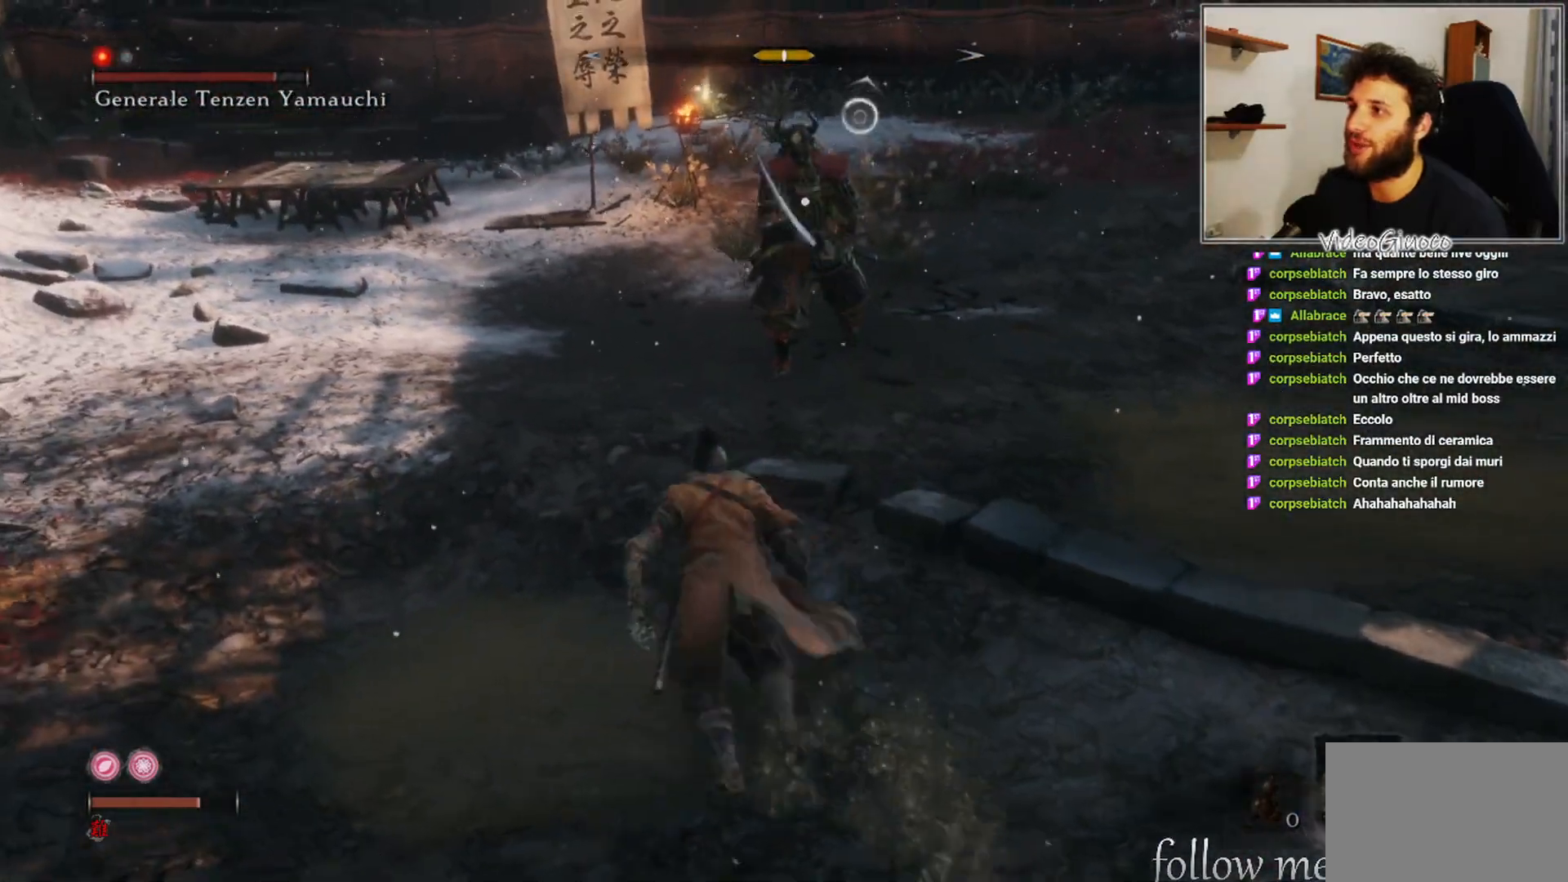
{"buttons": [], "left_stick": "center", "right_stick": "center", "events": [[117, "R1", "down"], [417, "left_stick", "center"], [467, "R1", "up"]]}
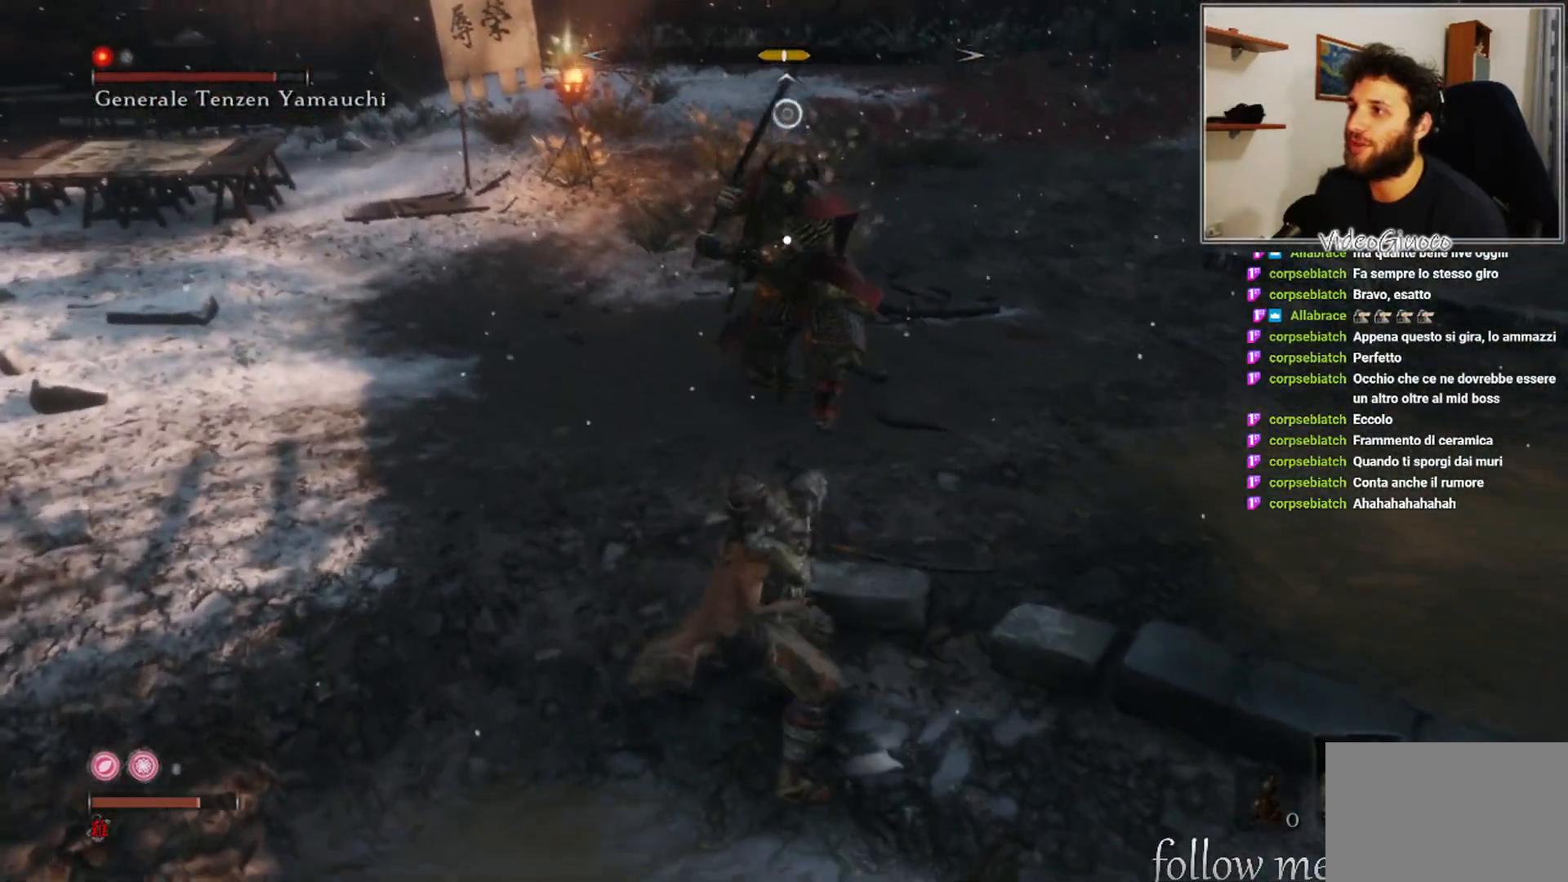
{"buttons": [], "left_stick": "down", "right_stick": "center", "events": [[233, "left_stick", "down"]]}
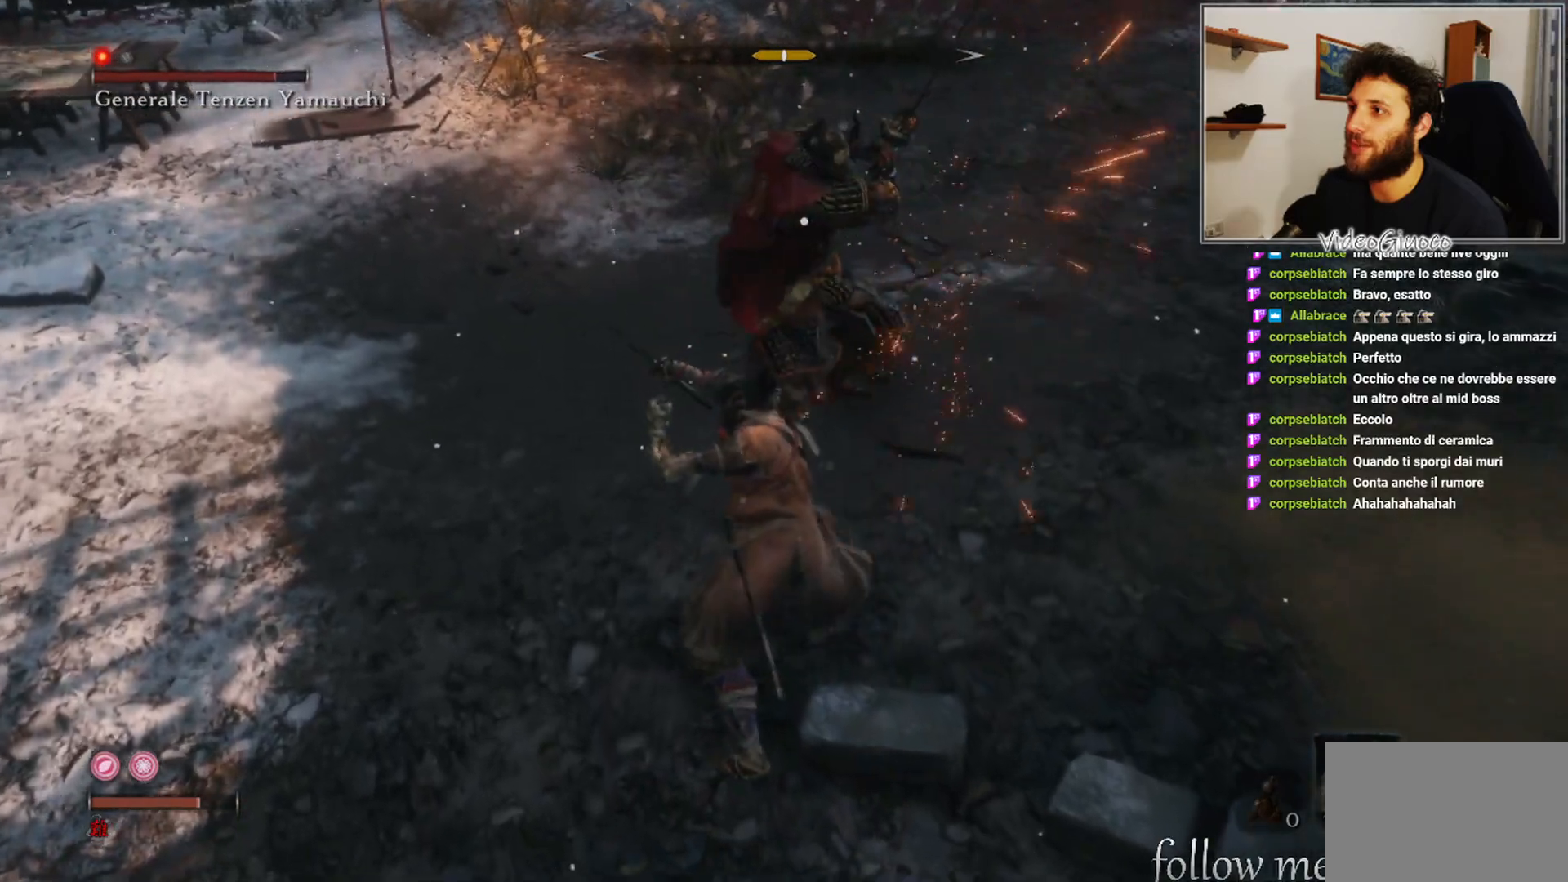
{"buttons": [], "left_stick": "down", "right_stick": "center", "events": [[350, "B", "down"], [450, "B", "up"]]}